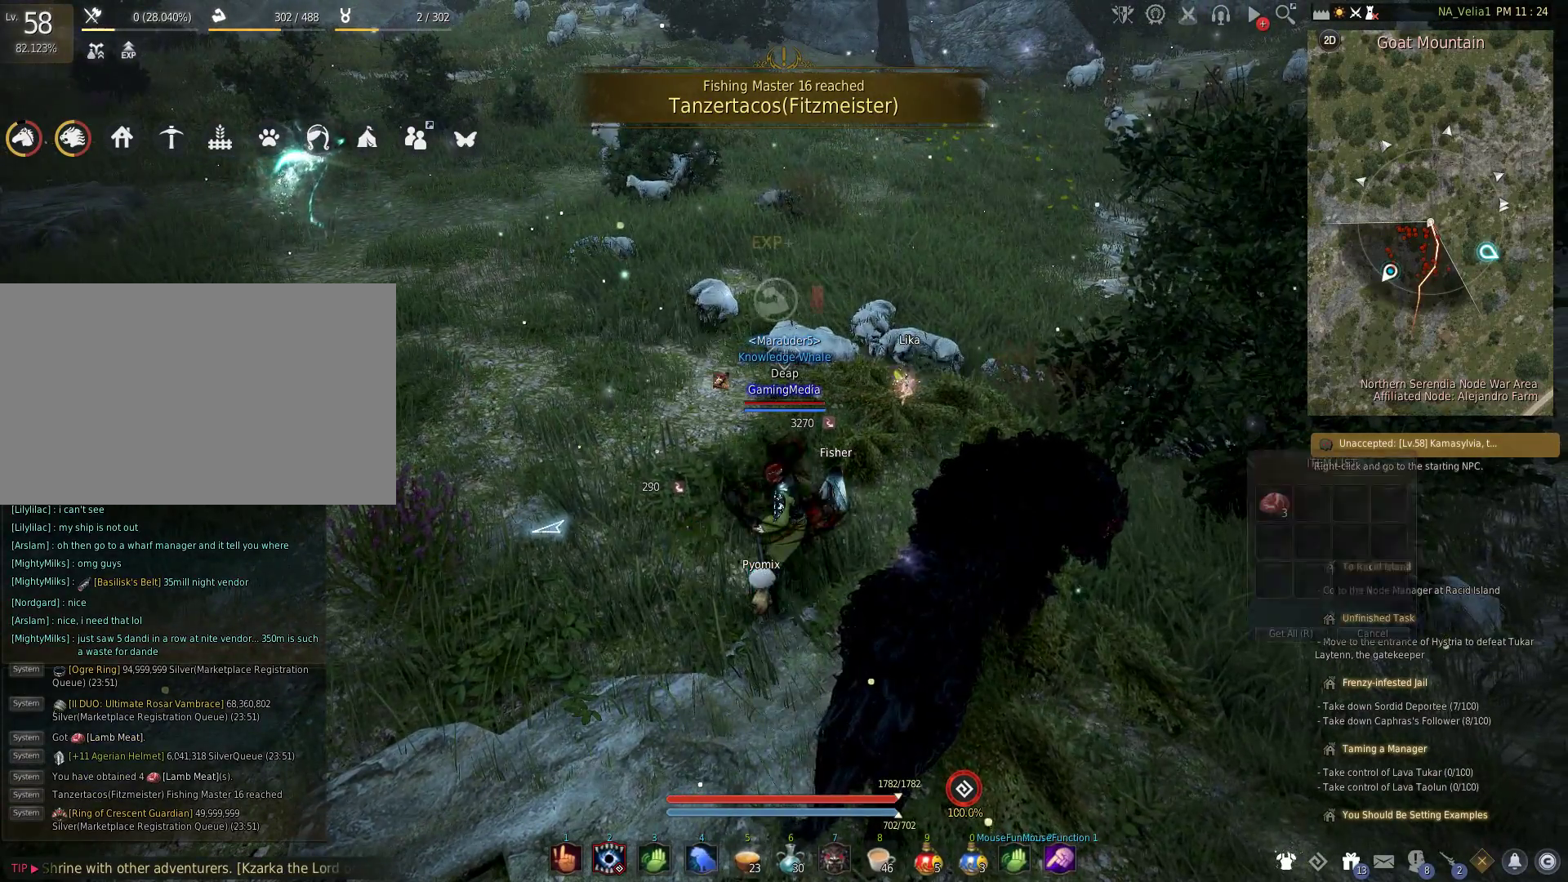
Gameplay with keyboard and mouse; each line is a JSON object with the keys held at the frame after it. "events" lists presses ("down") and releases ("up") of "1", "2", "3", "4", "5", "a", "alt", "c", "caps_lock", "ctrl", "d", "e", "f", "g", "q", "r", "s", "shift", "space", "t", "tab", "v", "w", "x" and "z" between this image and that frame as [ms after this image, input, new state], when the widget could be followed in between. No other keys are recorded. Mouse buttons are not recorded. Not read: mouse_move.
{"keys": ["w"], "events": [[67, "r", "down"], [150, "w", "down"], [200, "r", "up"]]}
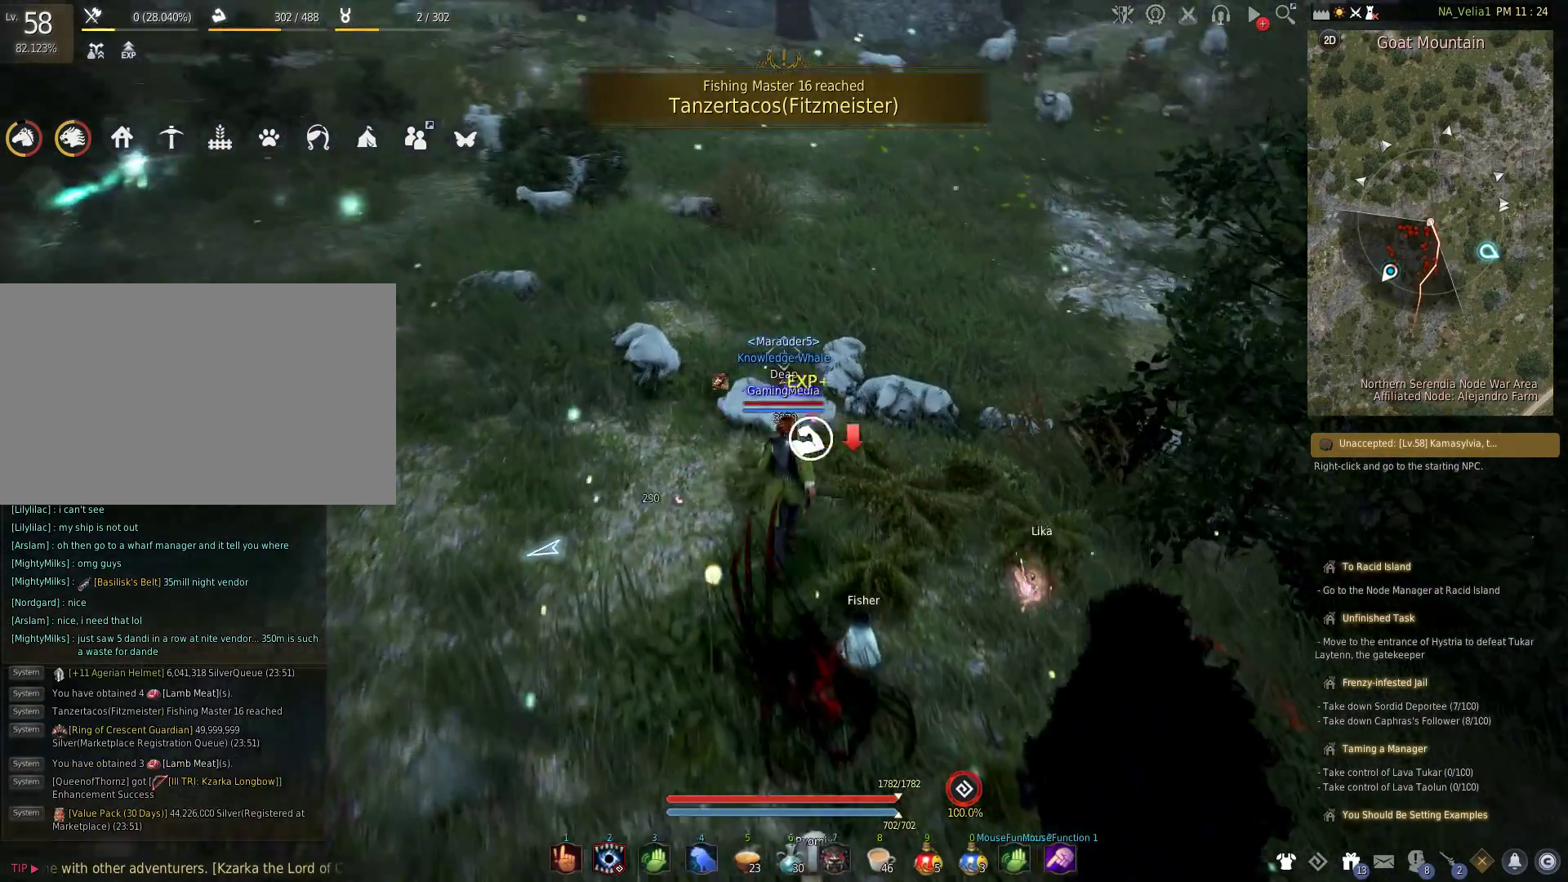
{"keys": ["r"], "events": [[400, "w", "up"], [450, "r", "down"]]}
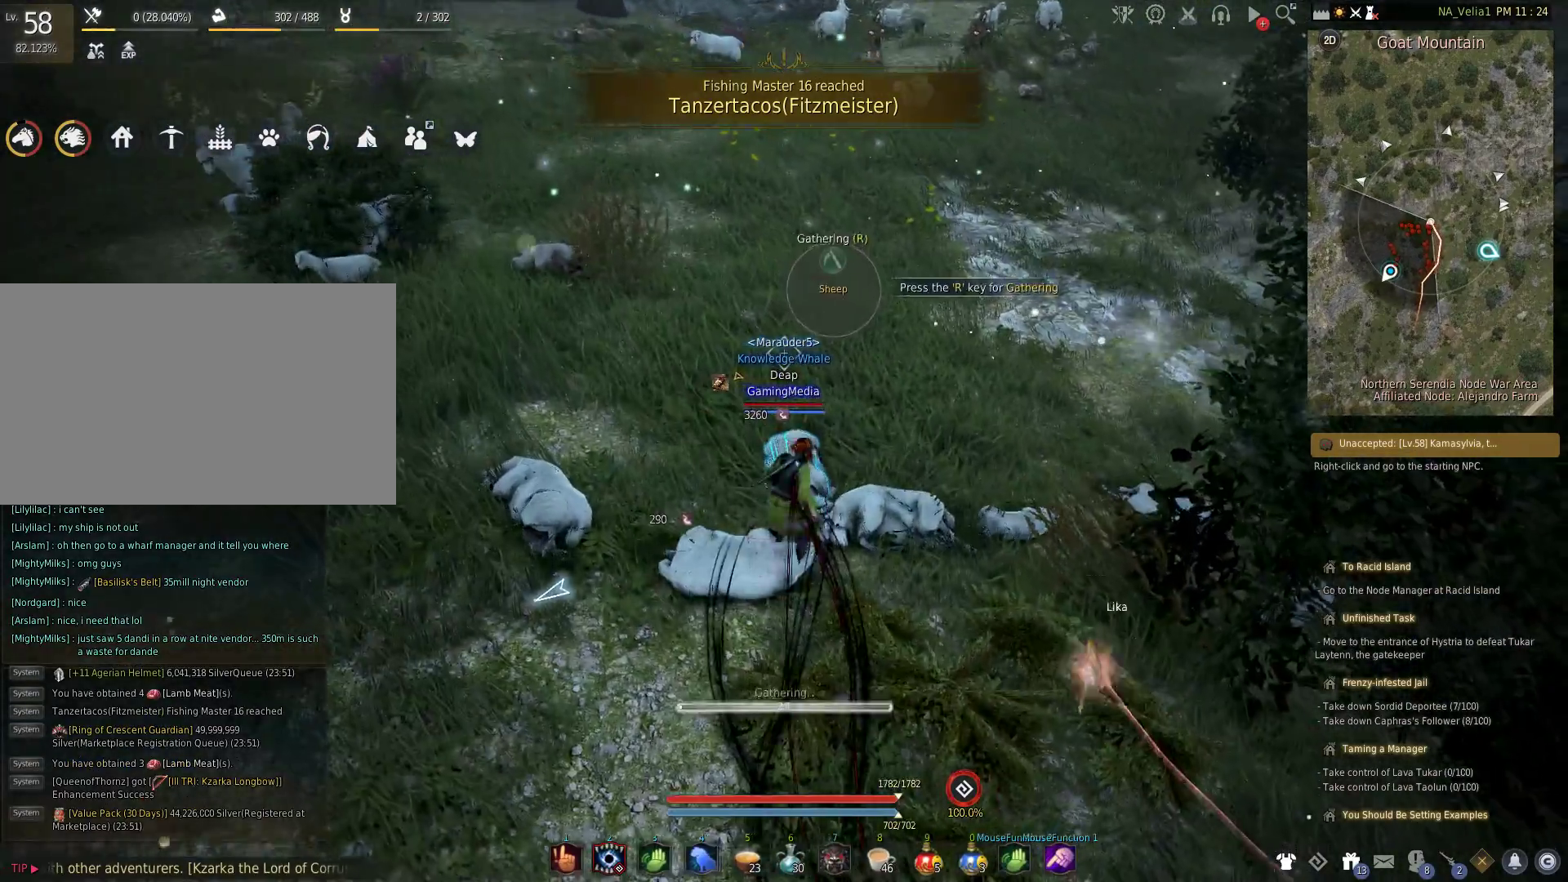
{"keys": [], "events": [[83, "r", "up"], [133, "r", "down"], [283, "r", "up"]]}
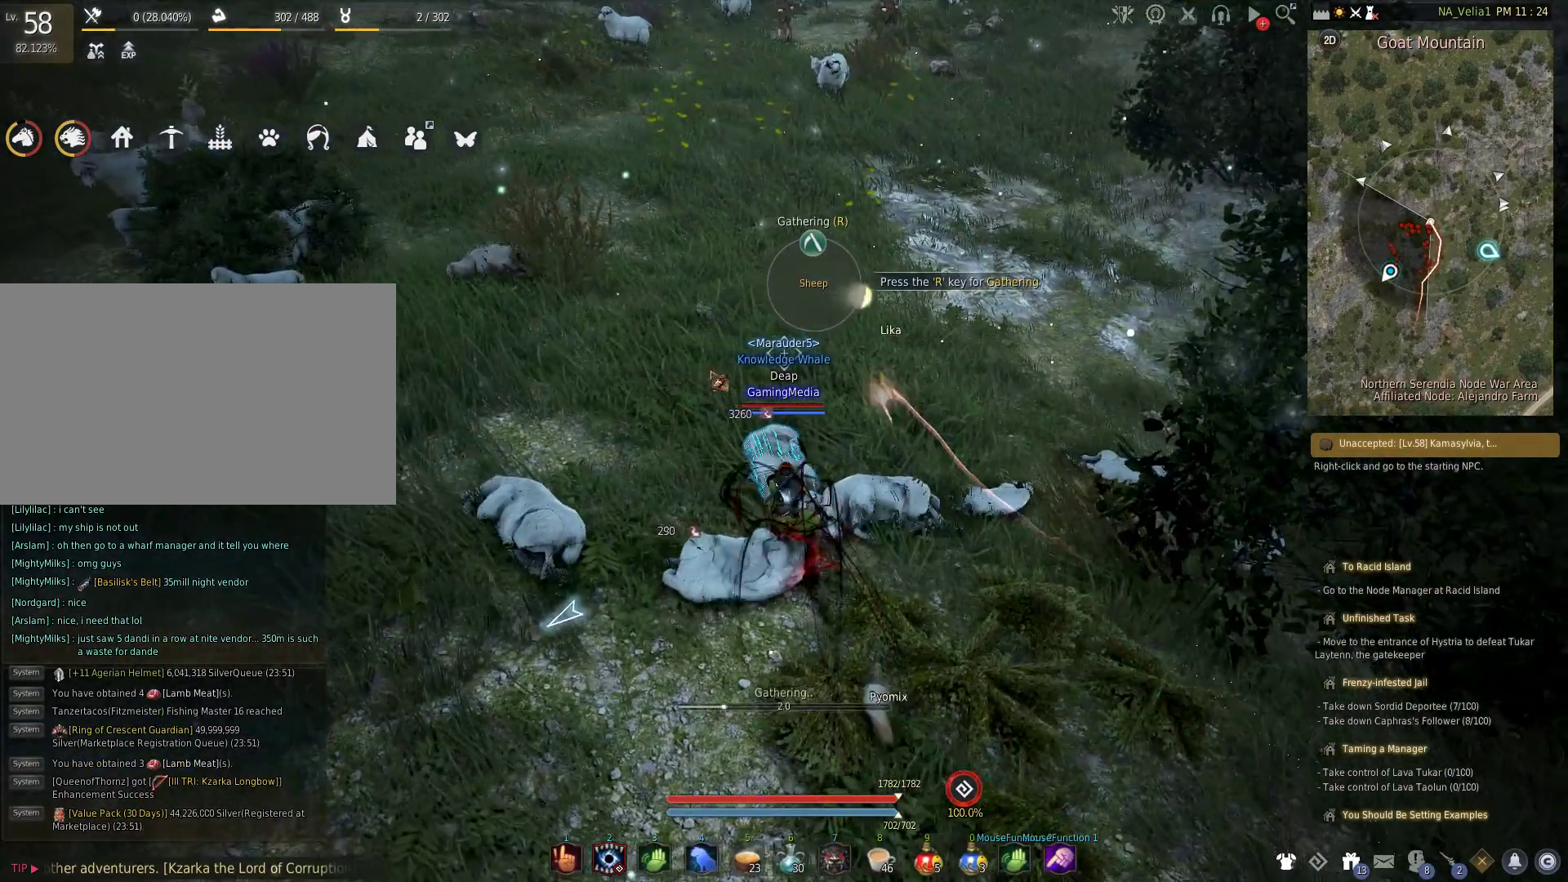
{"keys": [], "events": []}
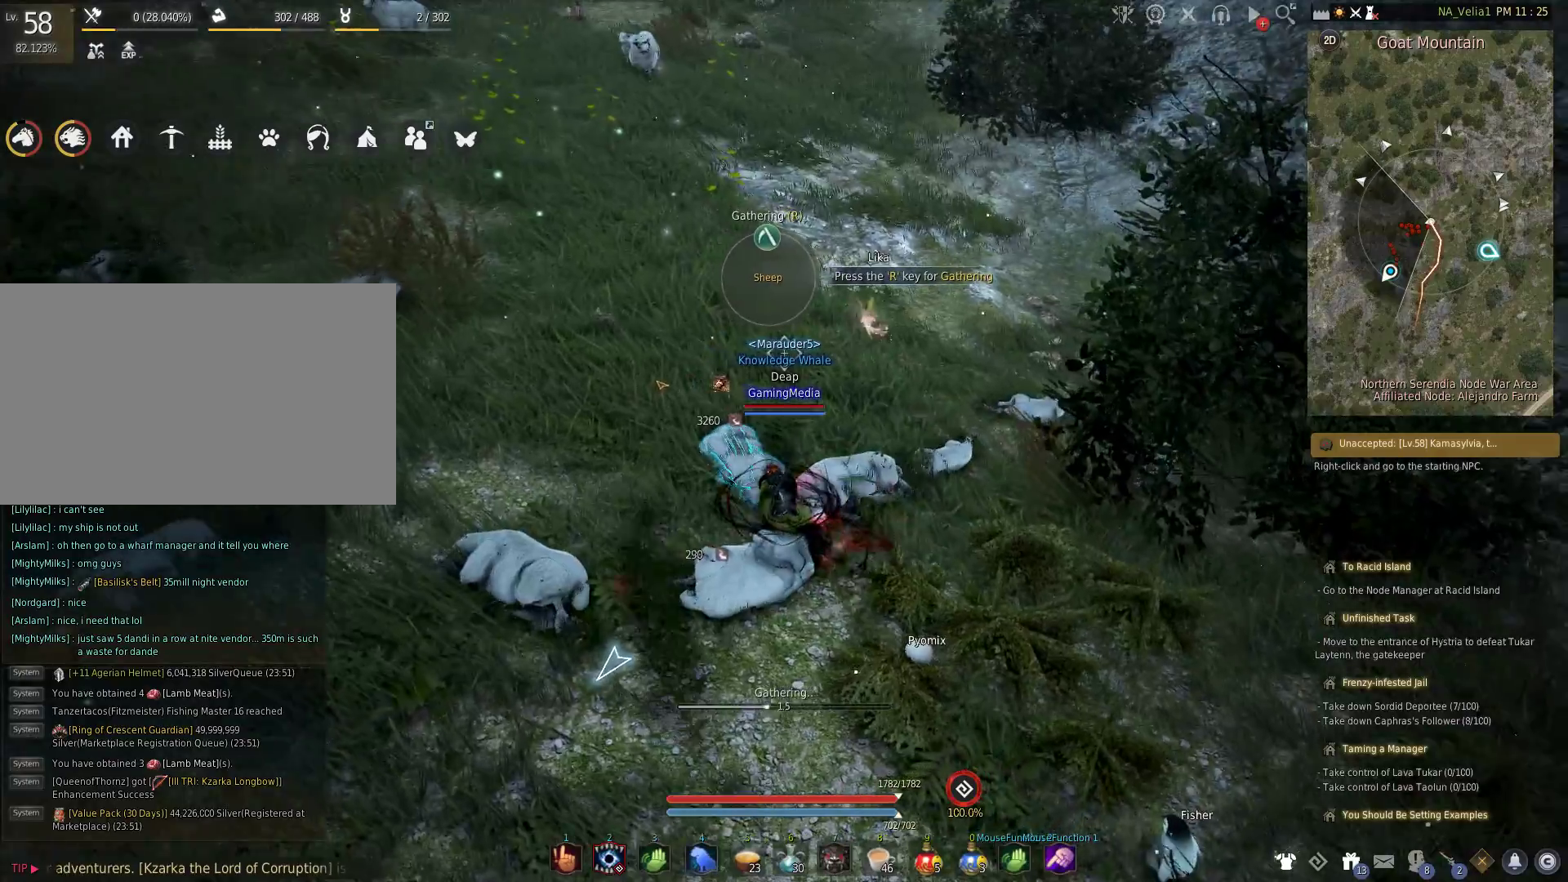
{"keys": [], "events": [[317, "r", "down"], [500, "r", "up"]]}
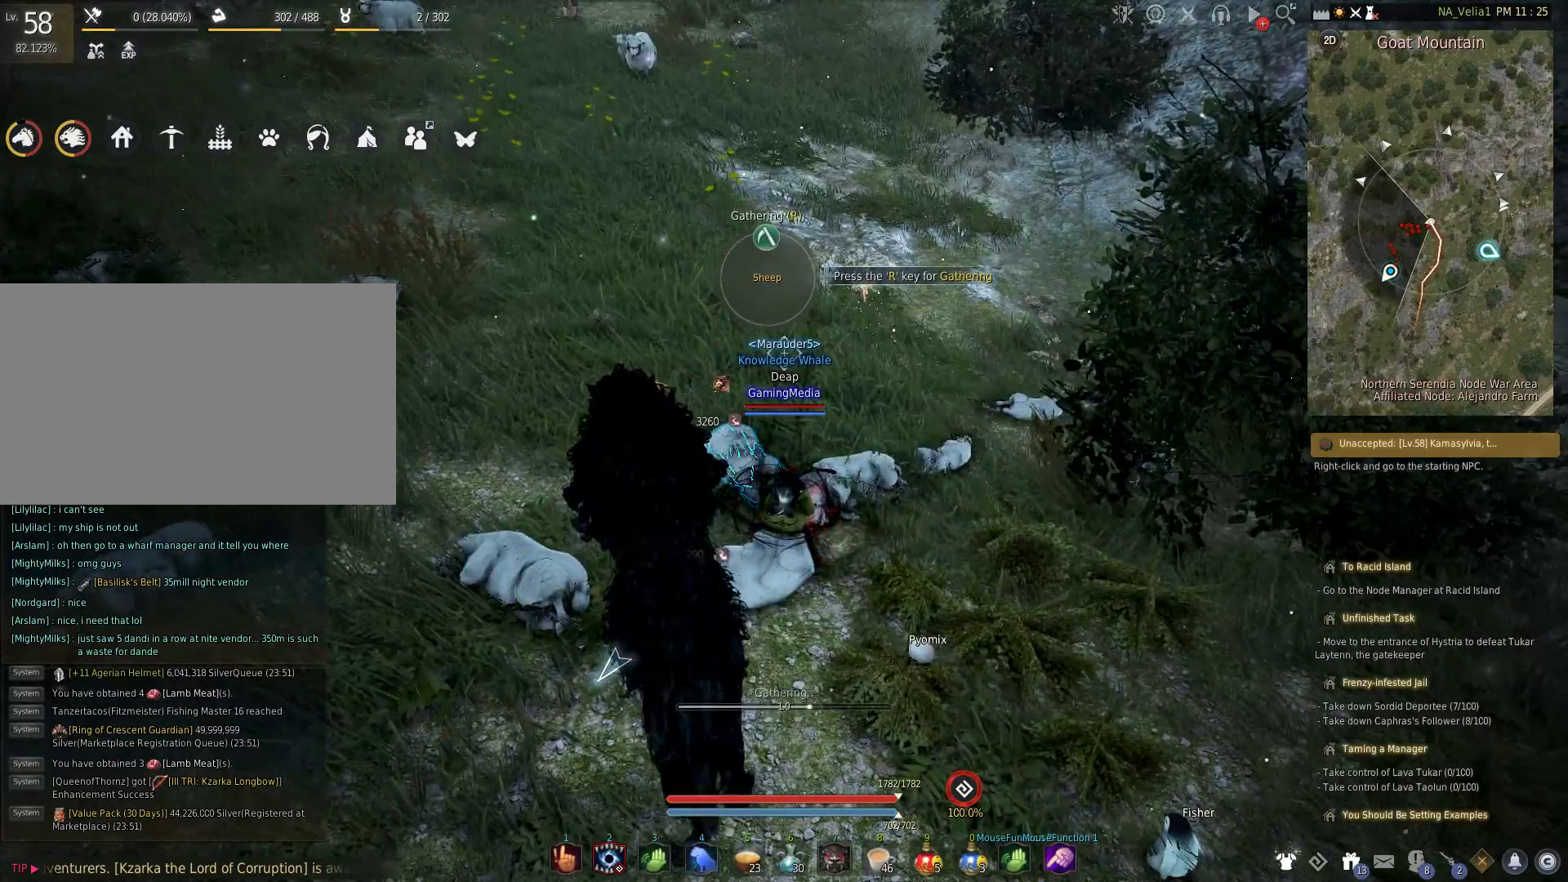
{"keys": ["r"], "events": [[417, "r", "down"]]}
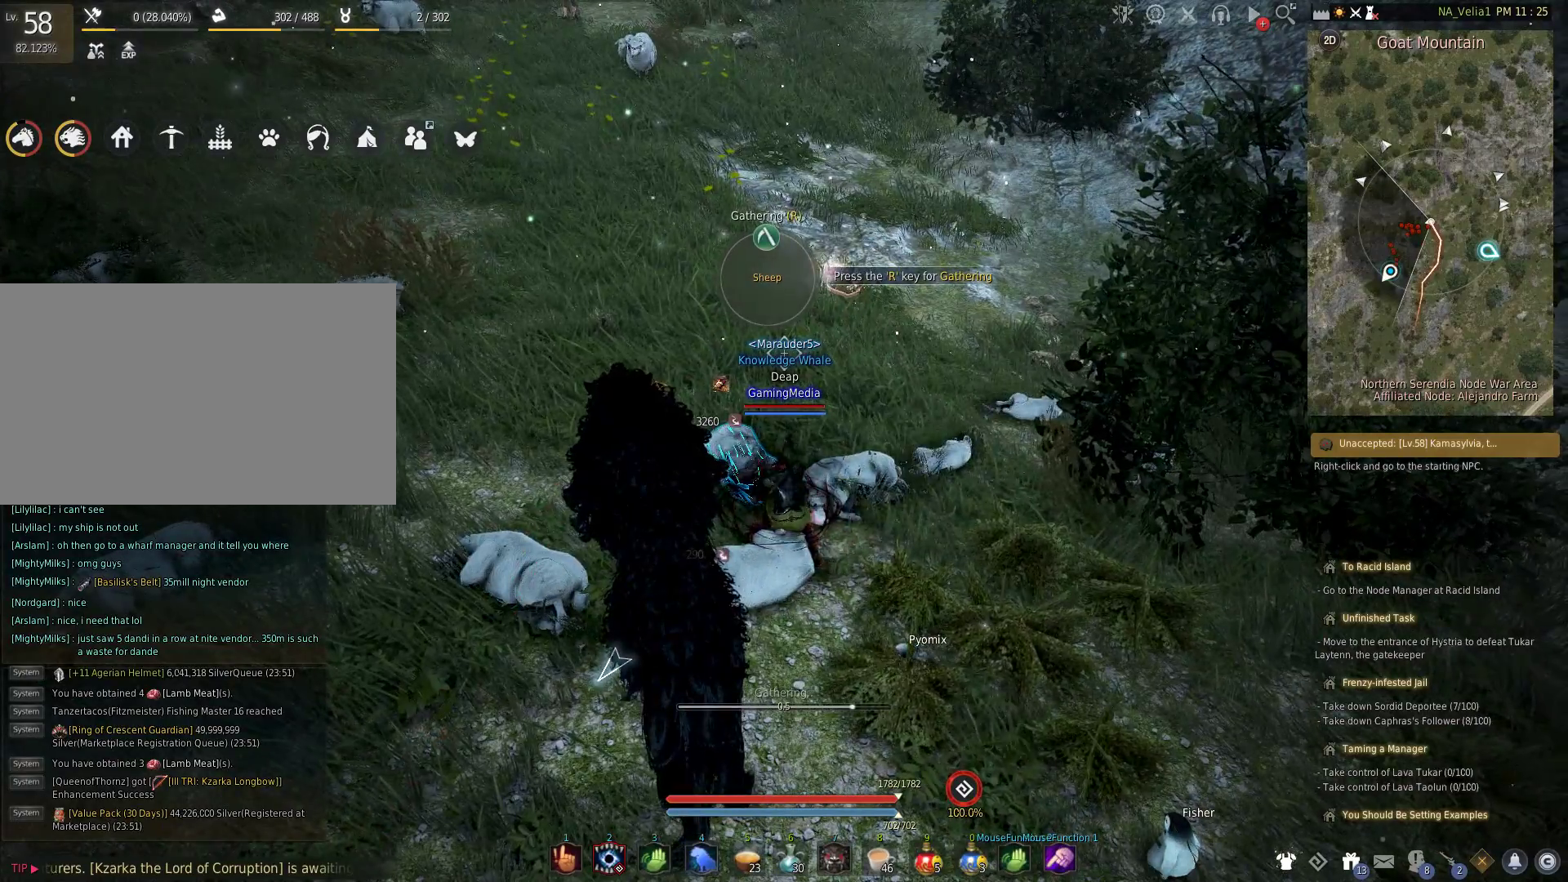
{"keys": ["r"], "events": [[67, "r", "up"], [200, "r", "down"], [333, "r", "up"], [483, "r", "down"]]}
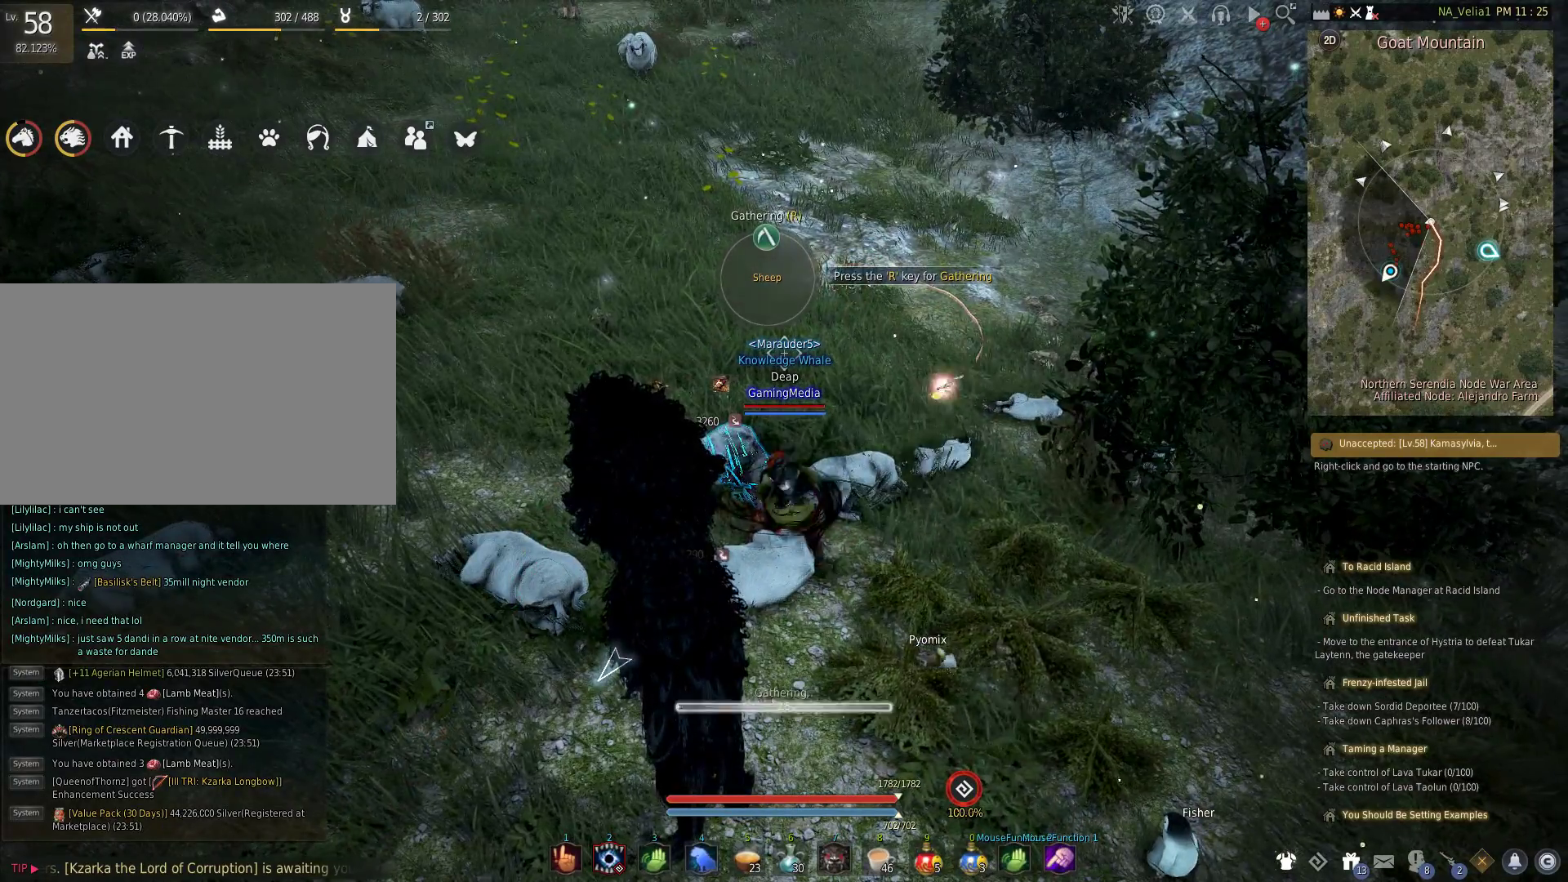
{"keys": ["r"], "events": [[117, "r", "up"], [267, "r", "down"], [400, "r", "up"], [500, "r", "down"]]}
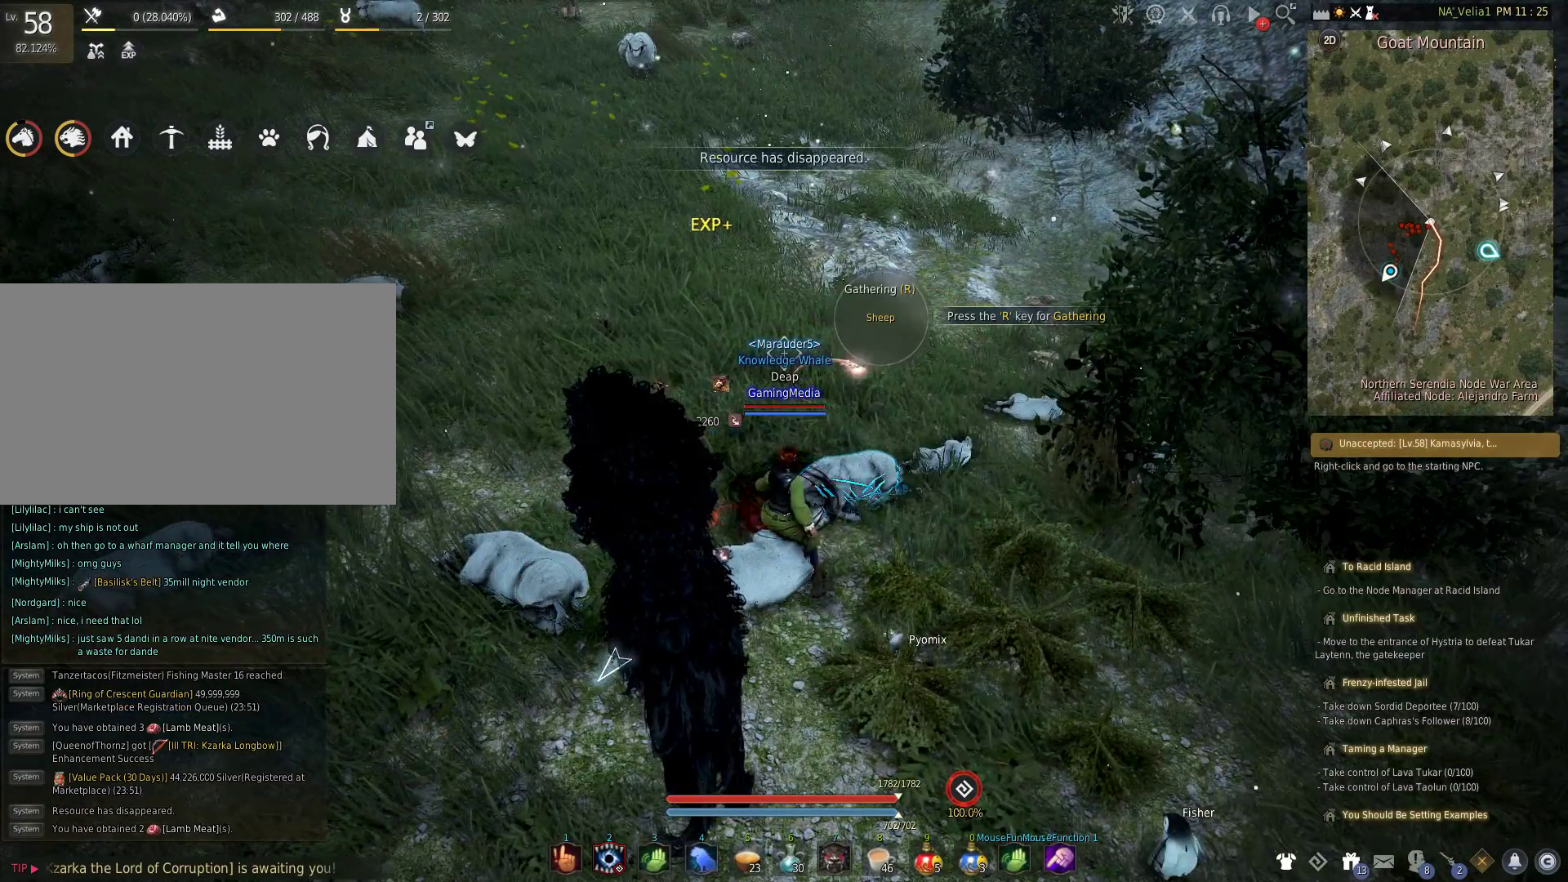
{"keys": [], "events": [[133, "r", "up"], [233, "r", "down"], [367, "r", "up"]]}
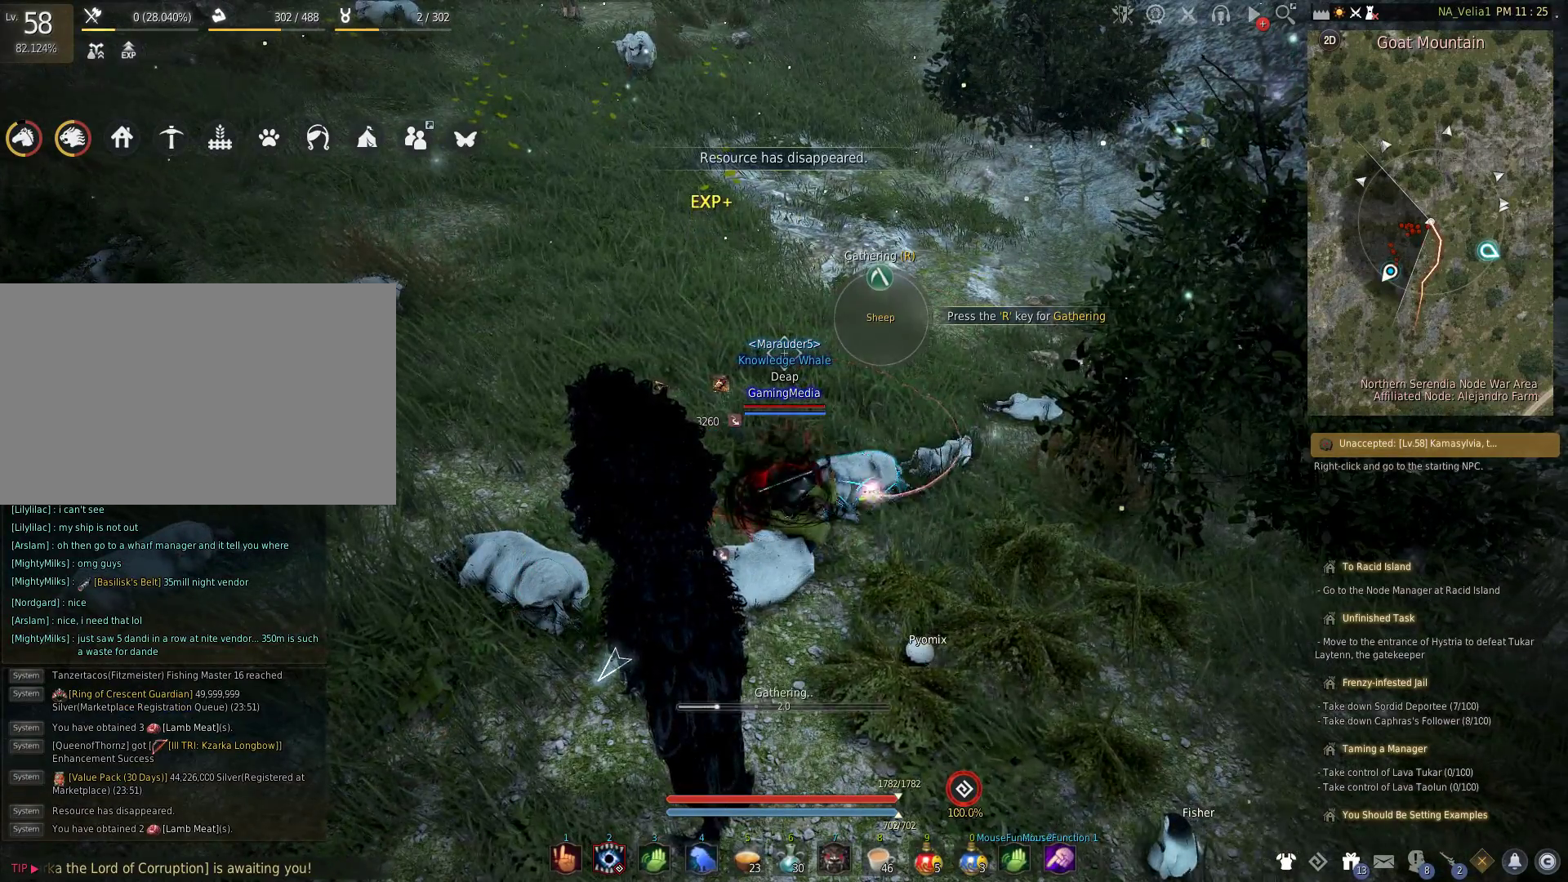
{"keys": [], "events": [[17, "r", "down"], [150, "r", "up"]]}
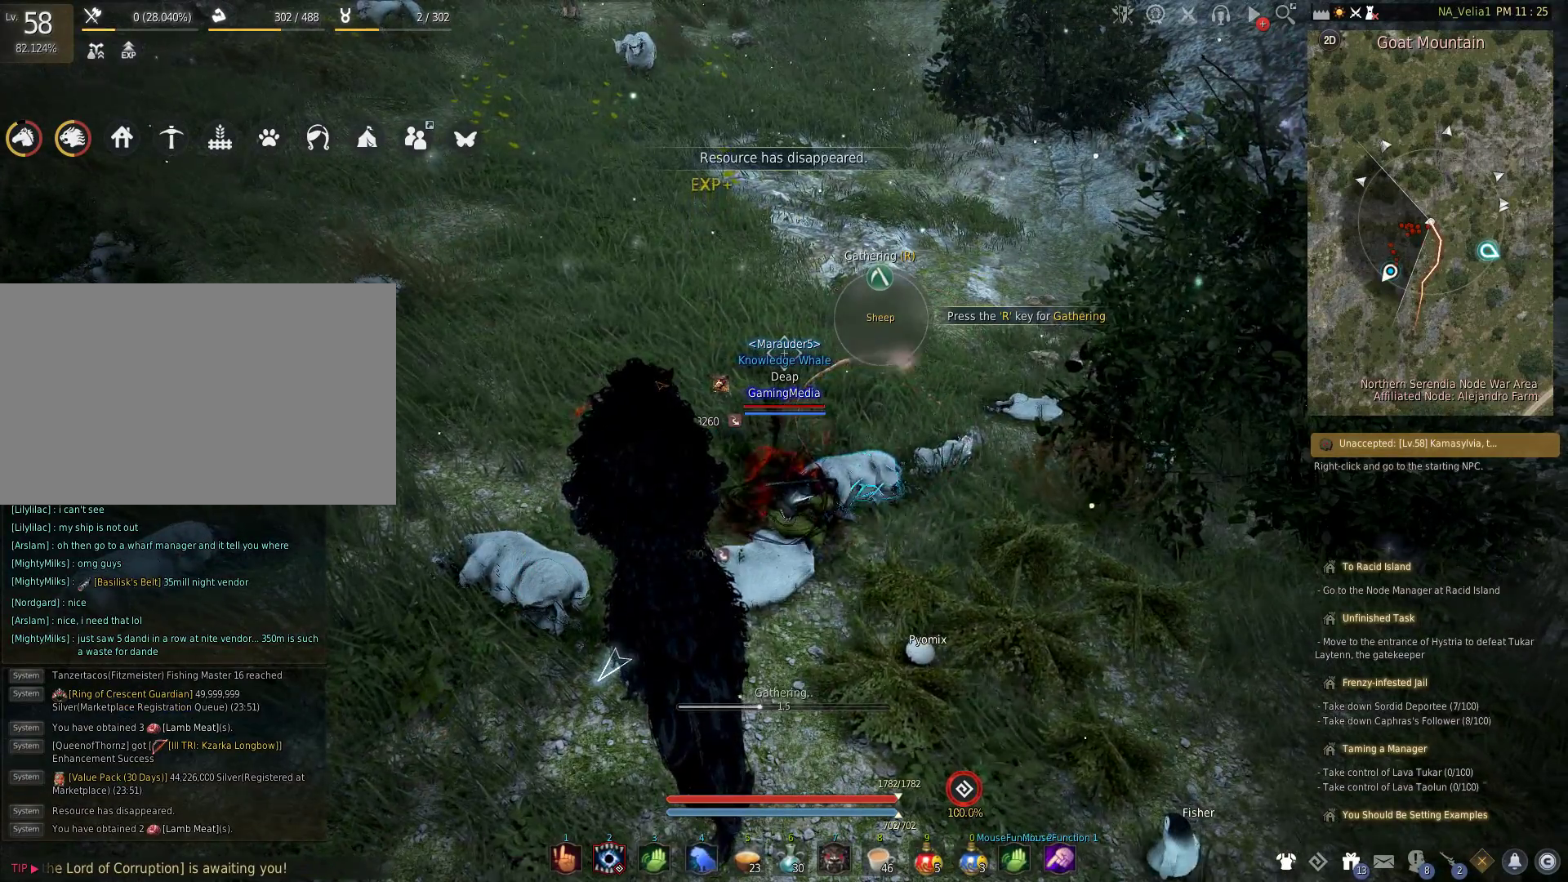
{"keys": [], "events": []}
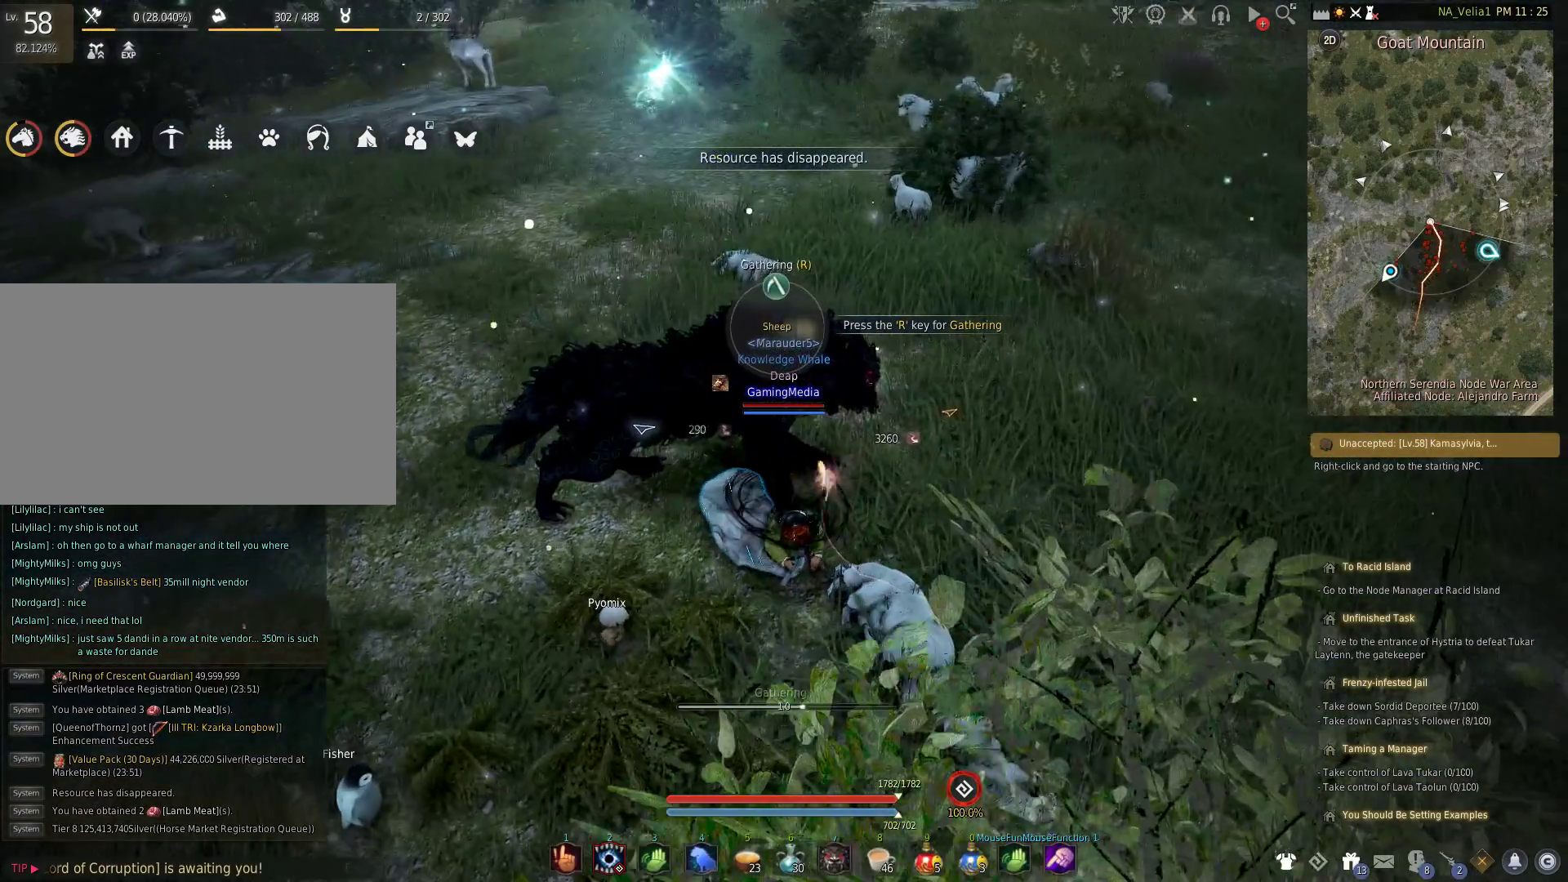
{"keys": ["r"], "events": [[133, "r", "down"], [283, "r", "up"], [417, "r", "down"]]}
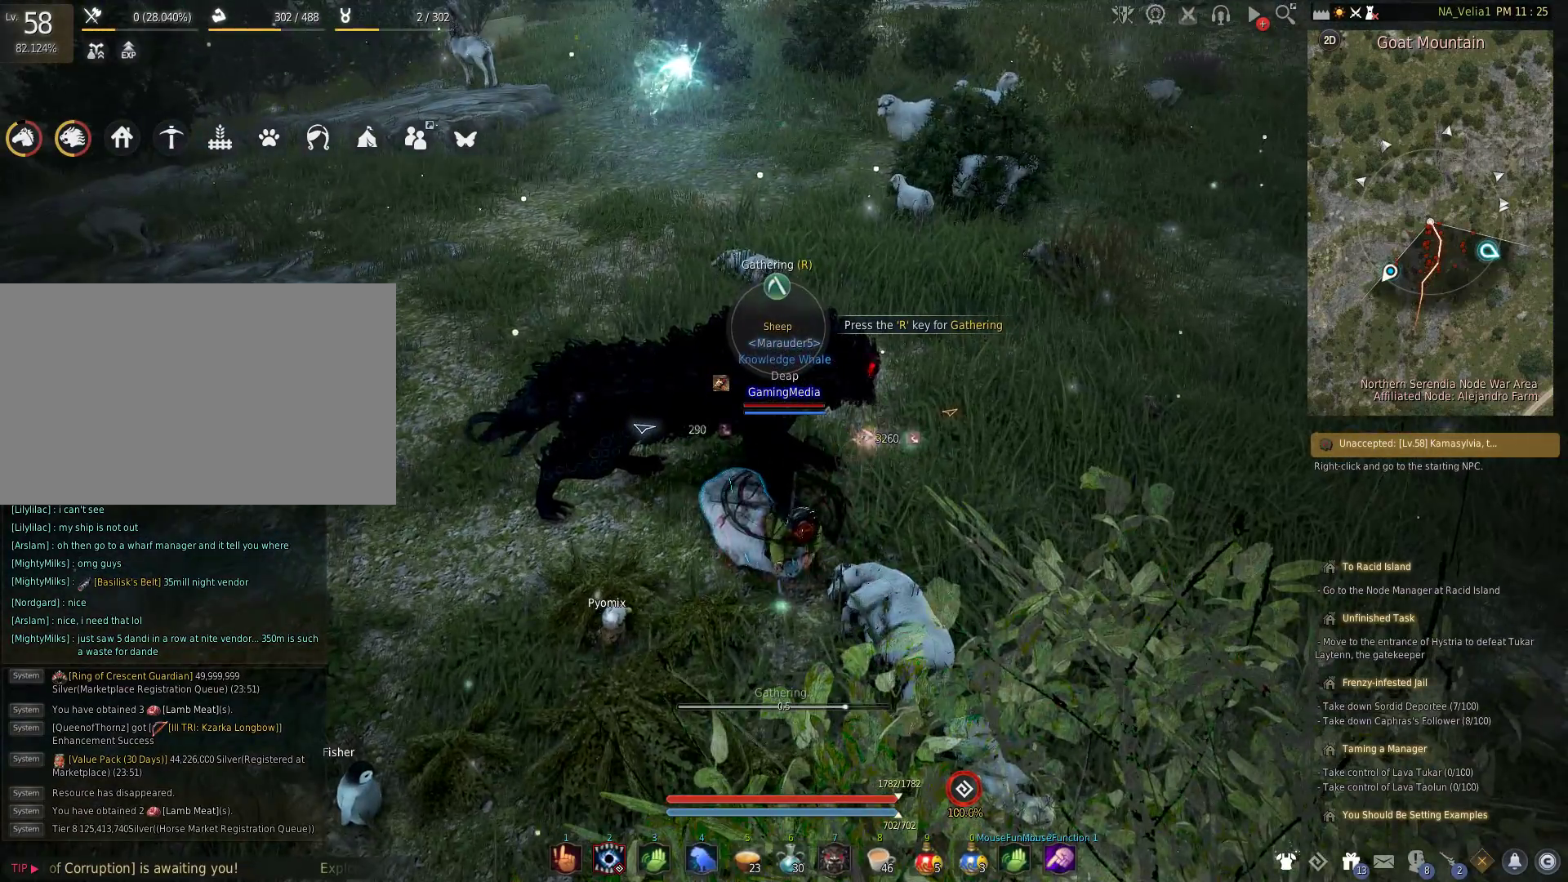
{"keys": ["r"], "events": [[67, "r", "up"], [150, "r", "down"], [300, "r", "up"], [383, "r", "down"]]}
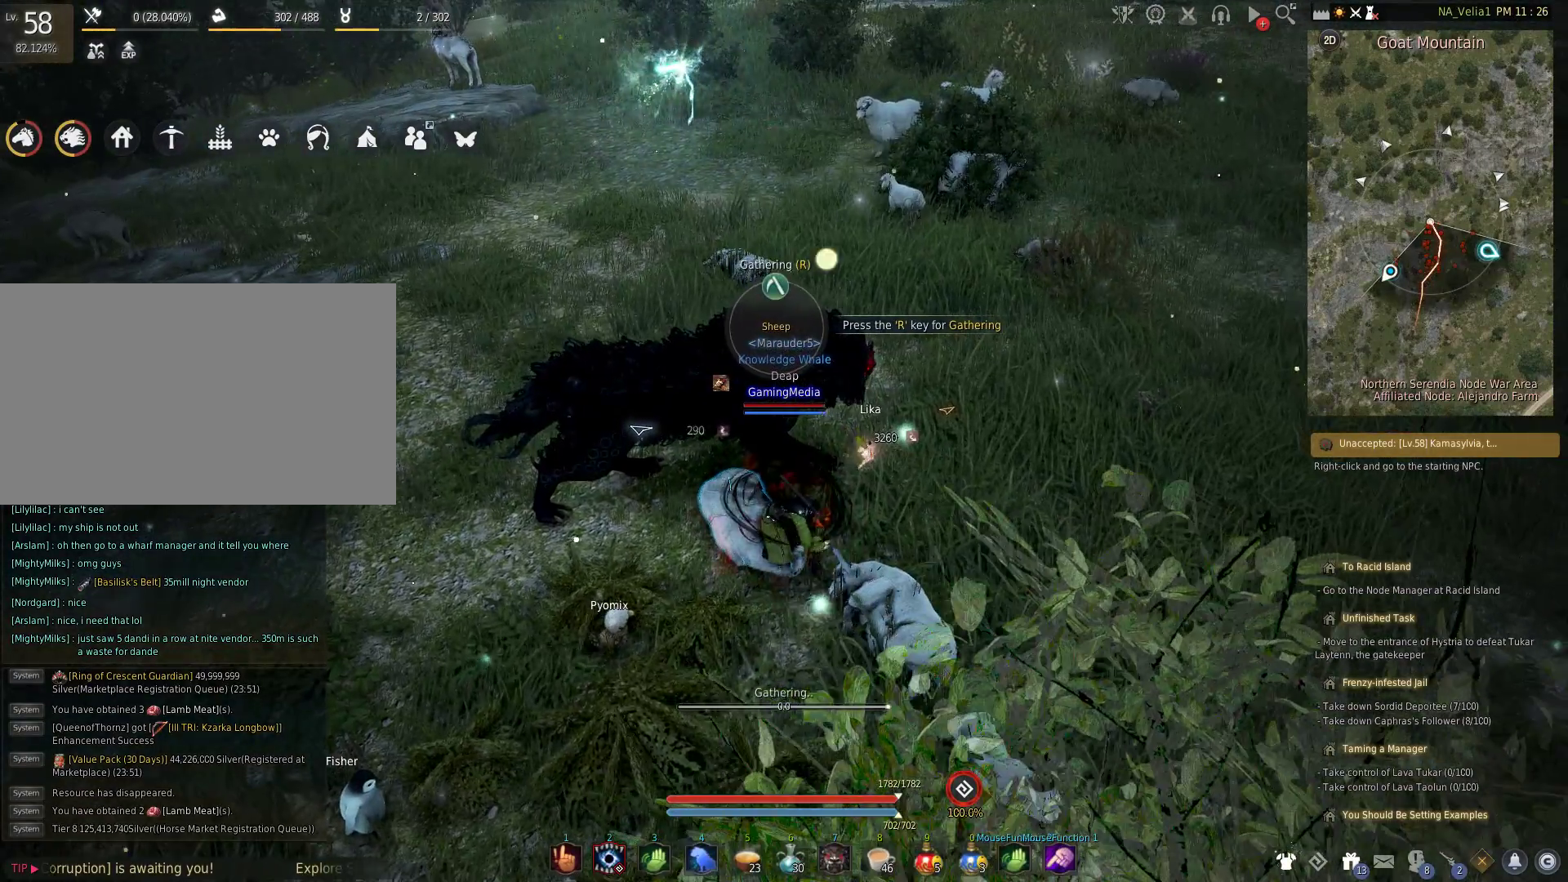
{"keys": [], "events": [[33, "r", "up"], [117, "r", "down"], [217, "r", "up"], [317, "r", "down"], [450, "r", "up"]]}
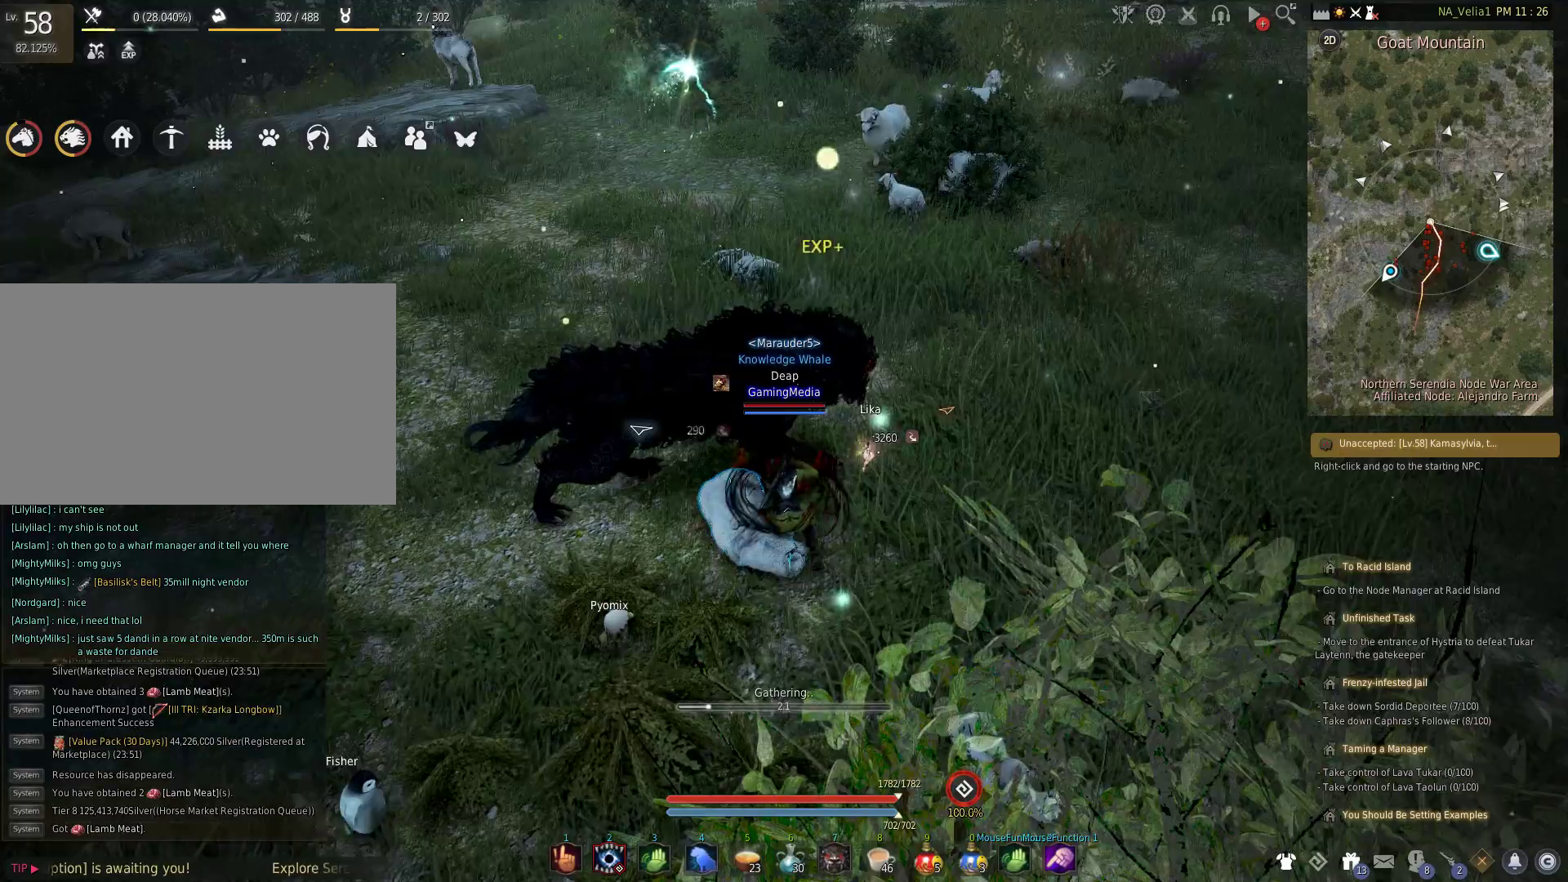
{"keys": [], "events": [[83, "r", "down"], [183, "r", "up"], [283, "r", "down"], [417, "r", "up"]]}
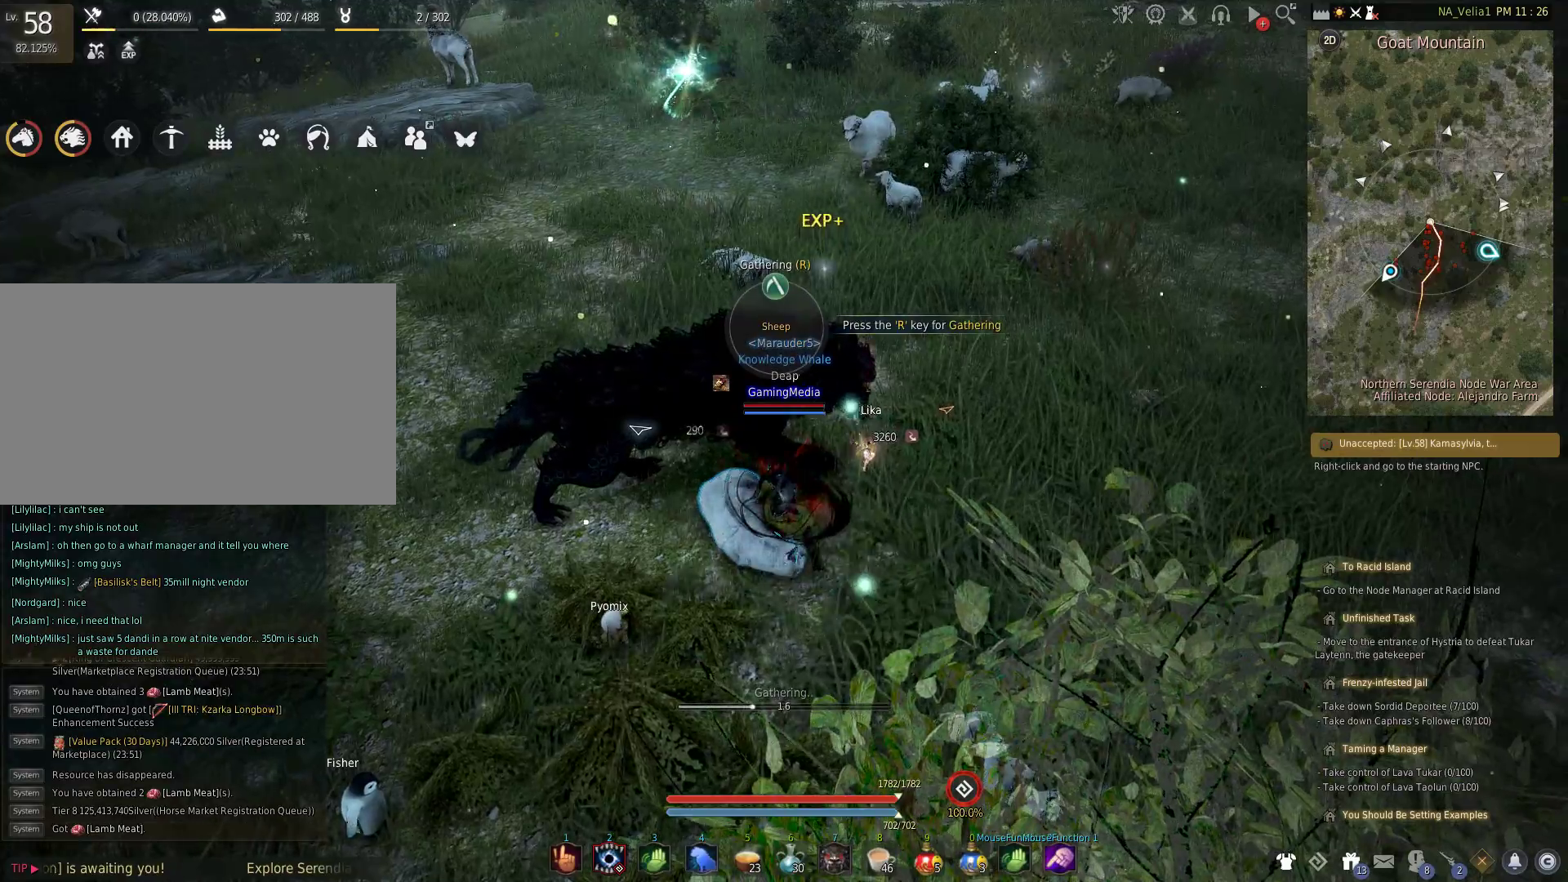
{"keys": ["r"], "events": [[150, "r", "down"], [300, "r", "up"], [433, "r", "down"]]}
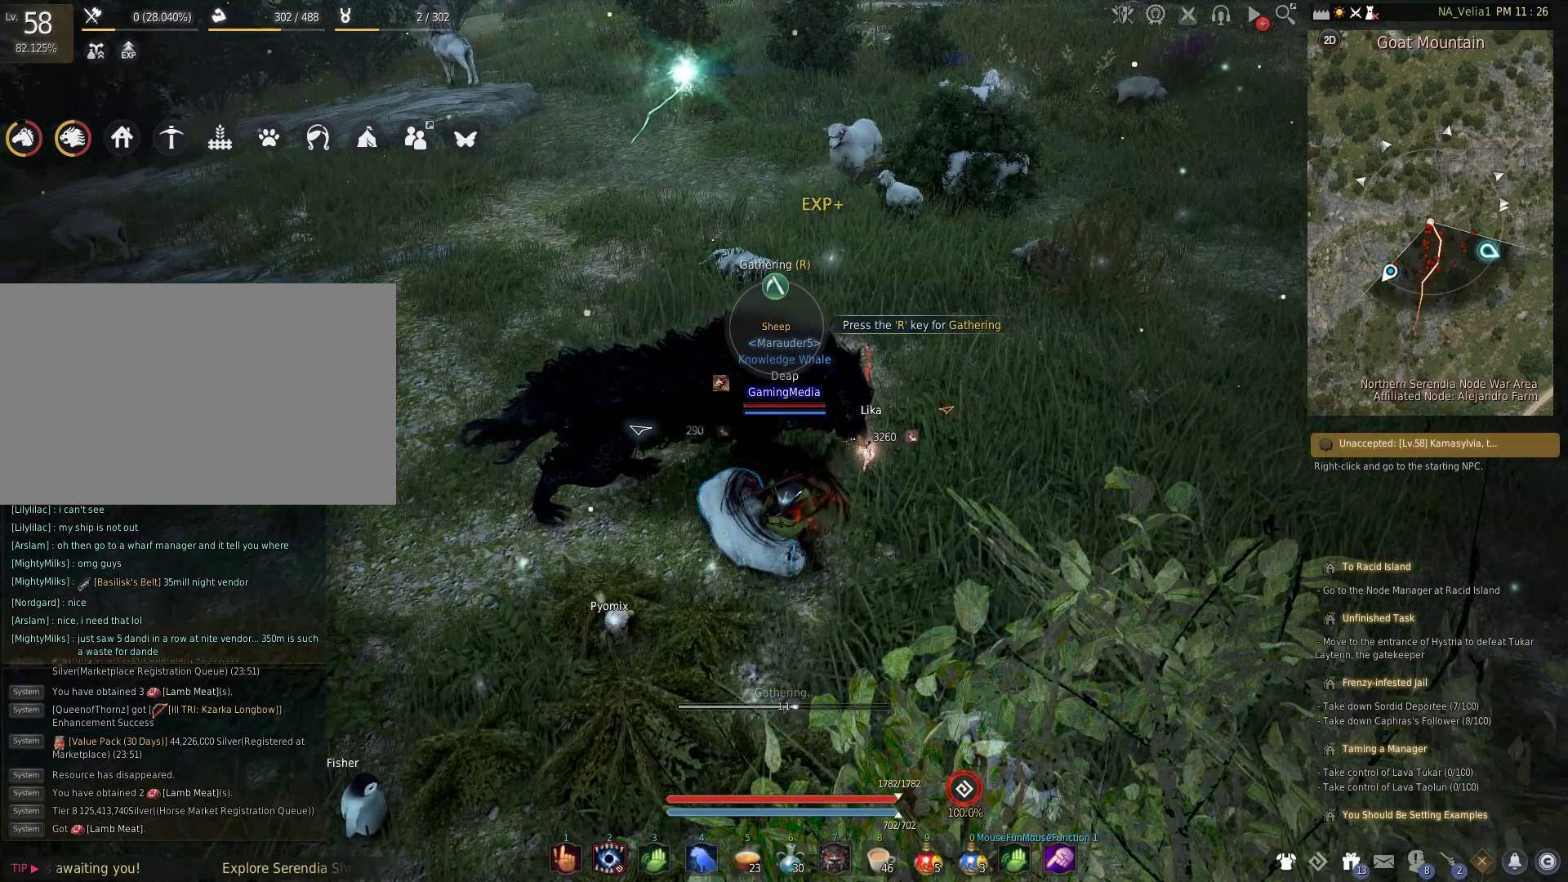
{"keys": [], "events": [[117, "r", "up"], [267, "r", "down"], [400, "r", "up"]]}
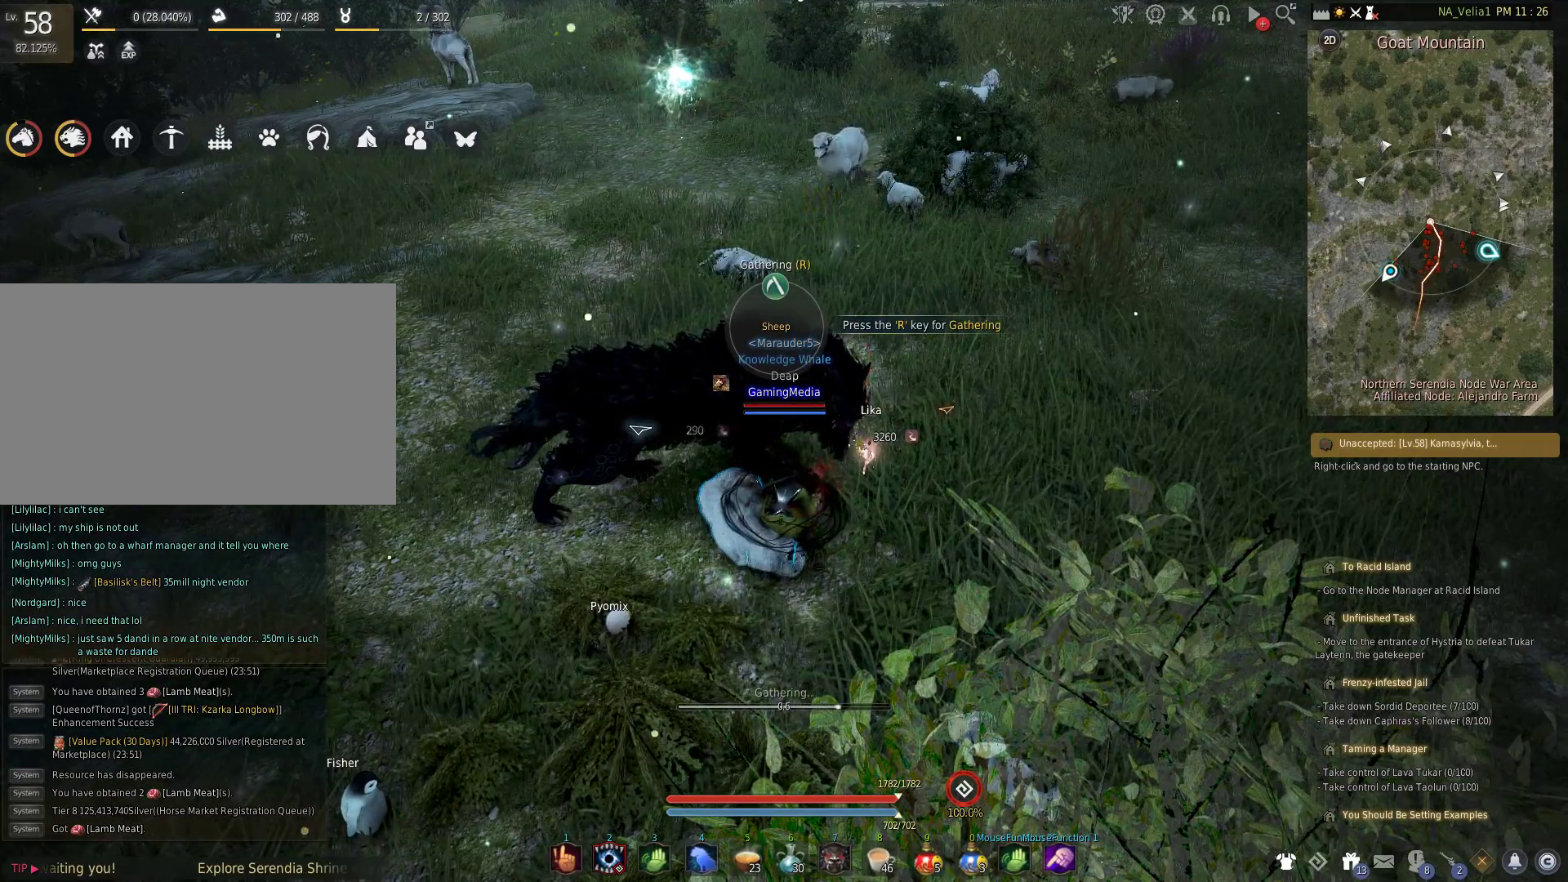
{"keys": [], "events": []}
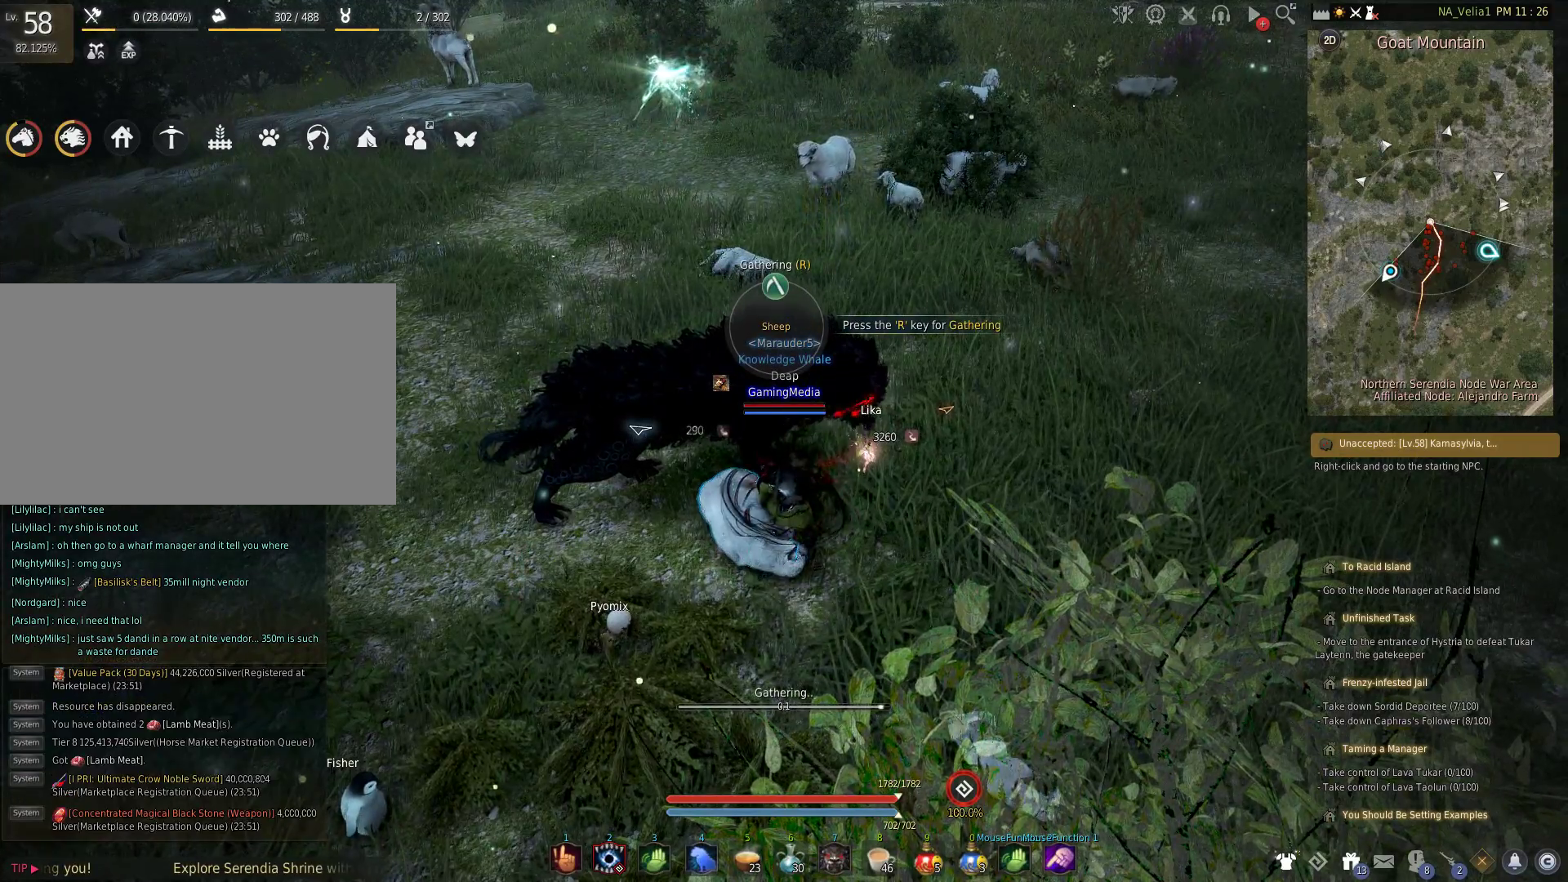
{"keys": [], "events": [[250, "r", "down"], [383, "r", "up"]]}
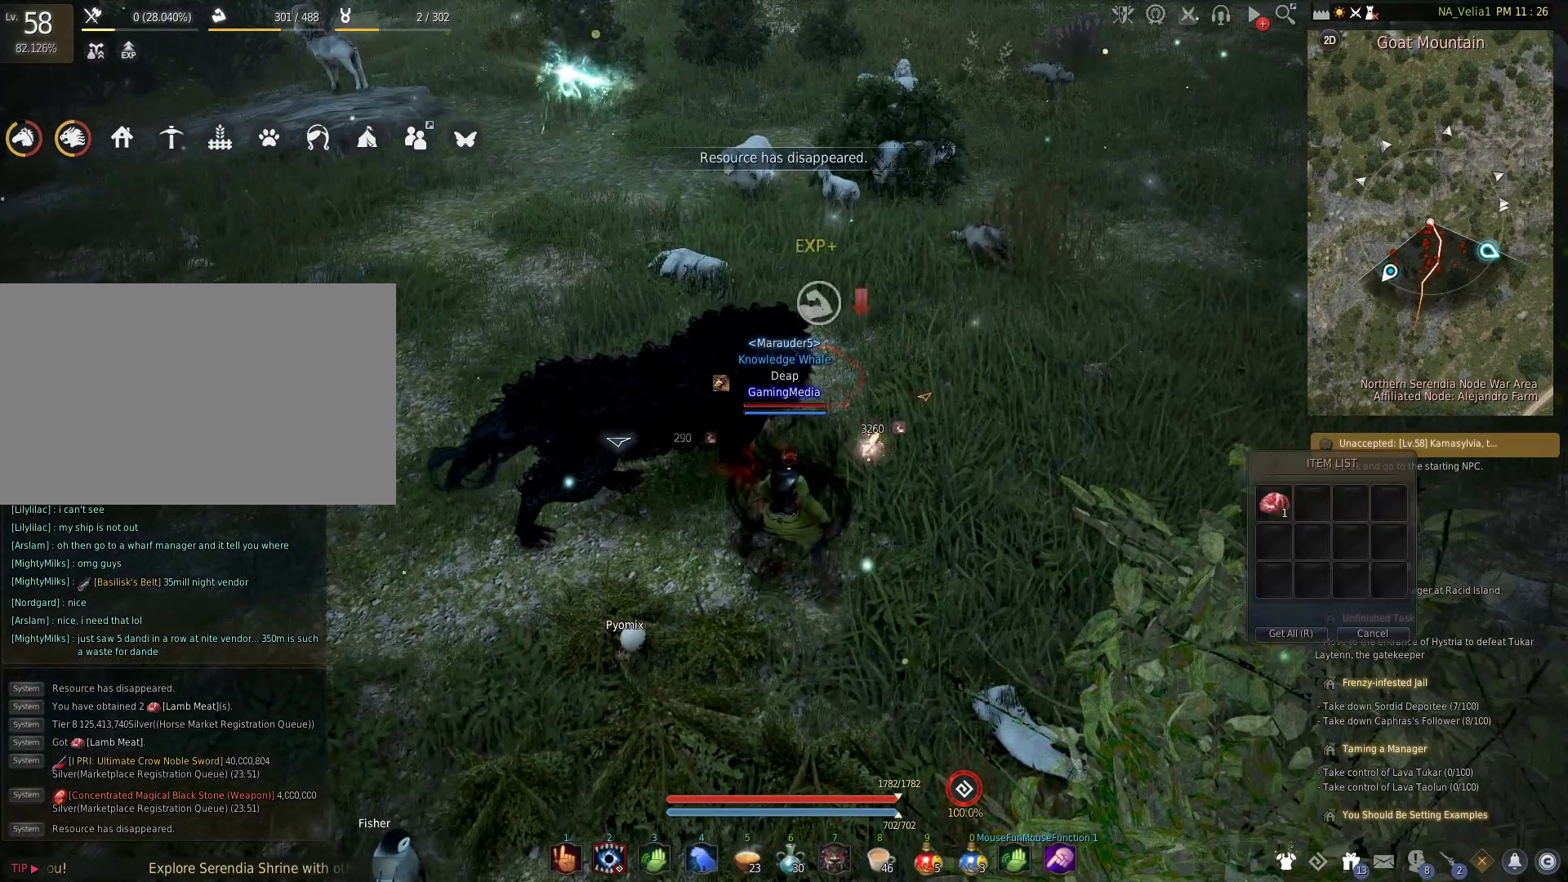
{"keys": [], "events": [[33, "r", "down"], [167, "r", "up"], [267, "r", "down"], [400, "r", "up"]]}
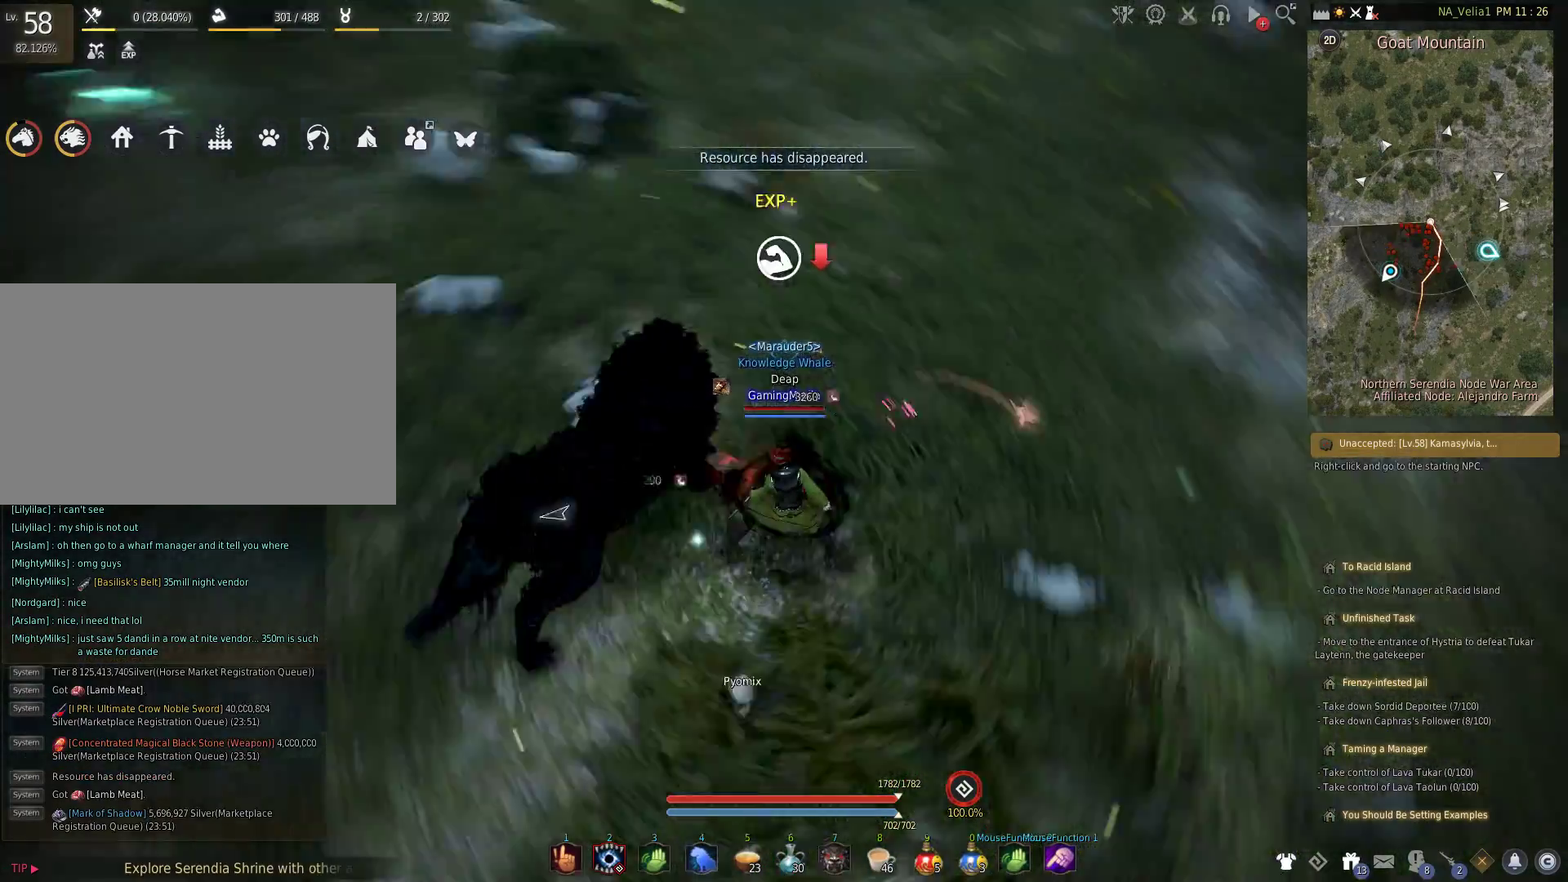
{"keys": ["r"], "events": [[83, "w", "down"], [333, "r", "down"], [367, "w", "up"]]}
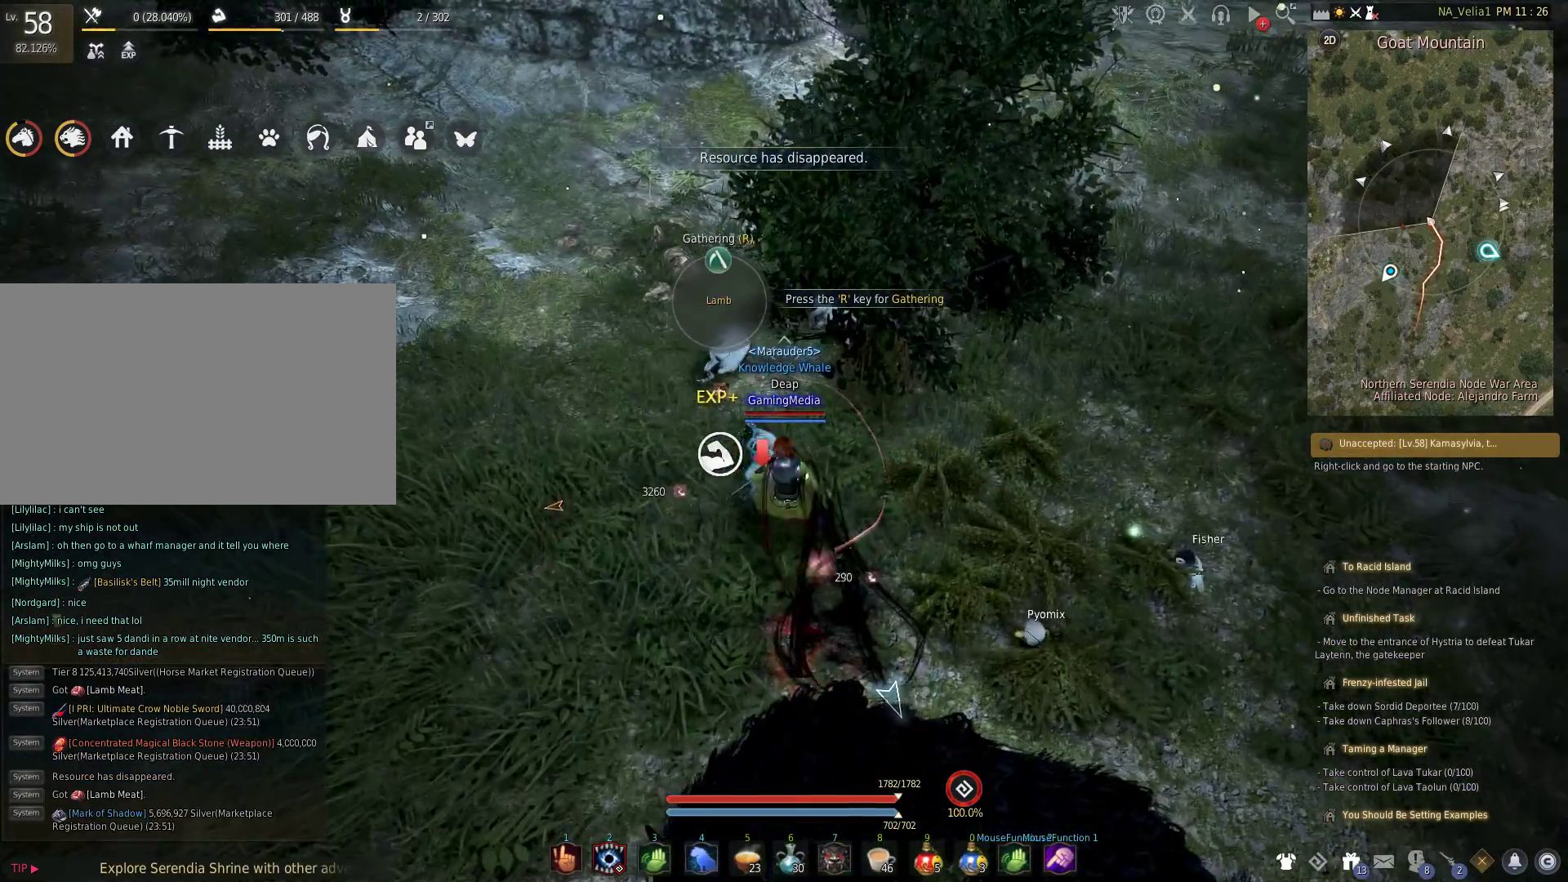
{"keys": [], "events": [[17, "r", "up"], [150, "r", "down"], [333, "r", "up"]]}
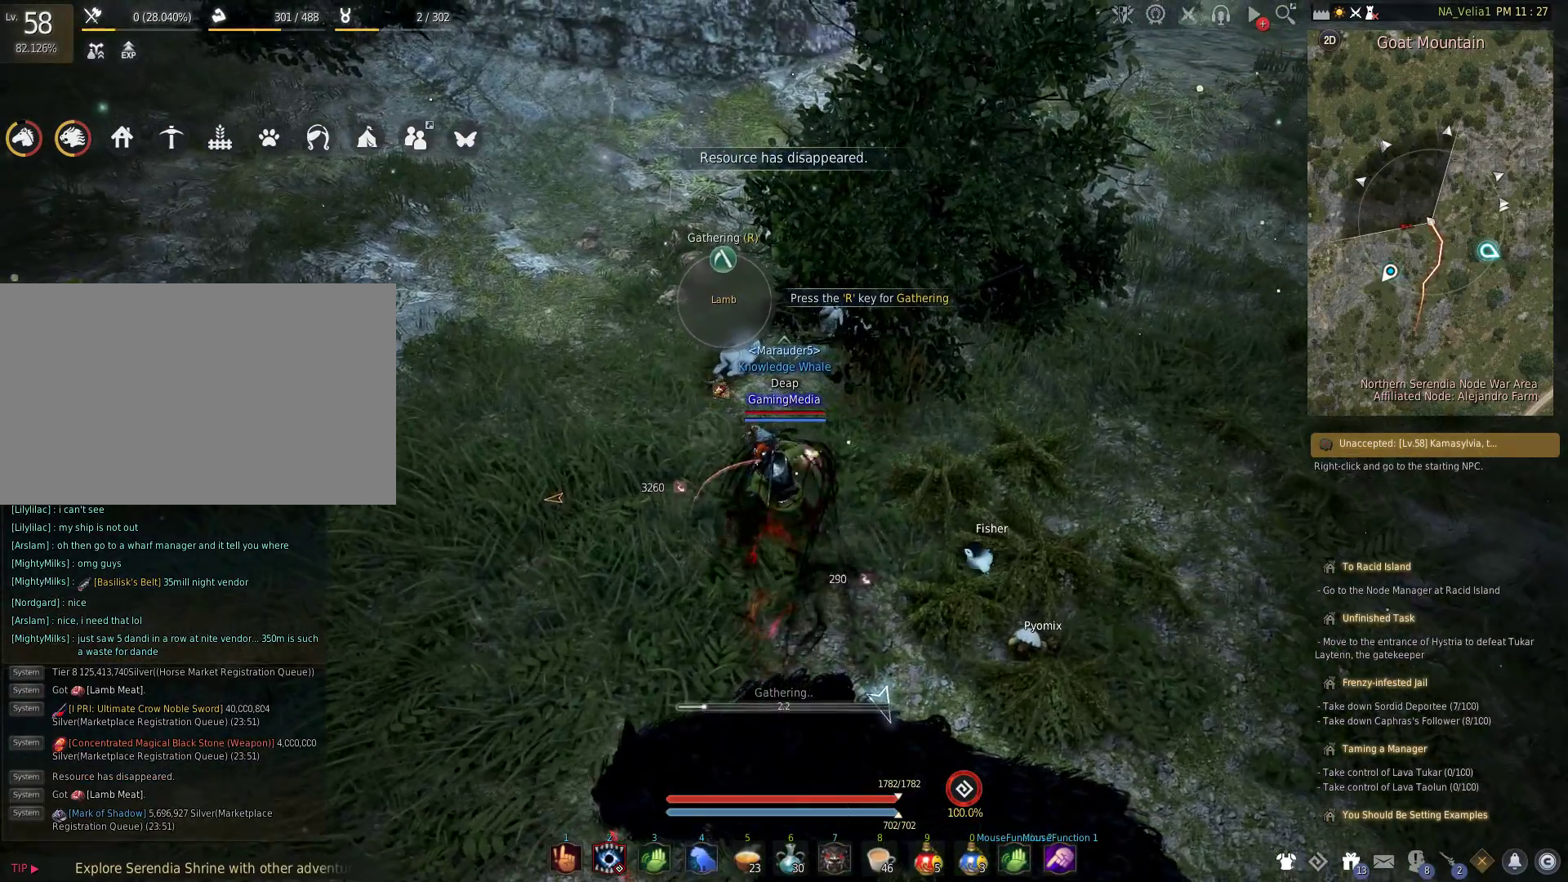
{"keys": [], "events": []}
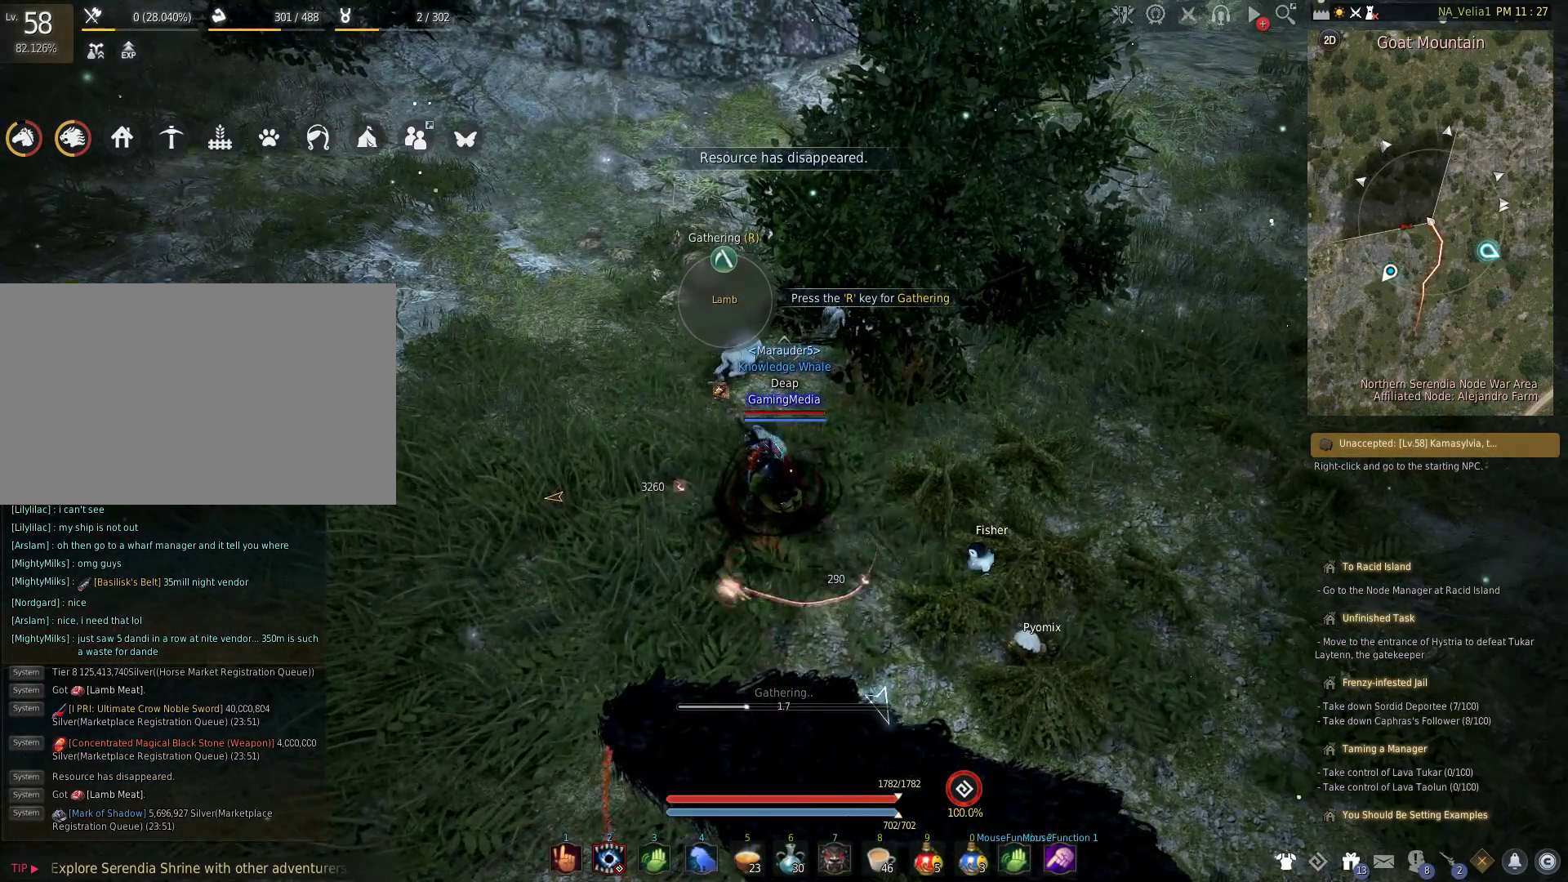
{"keys": [], "events": []}
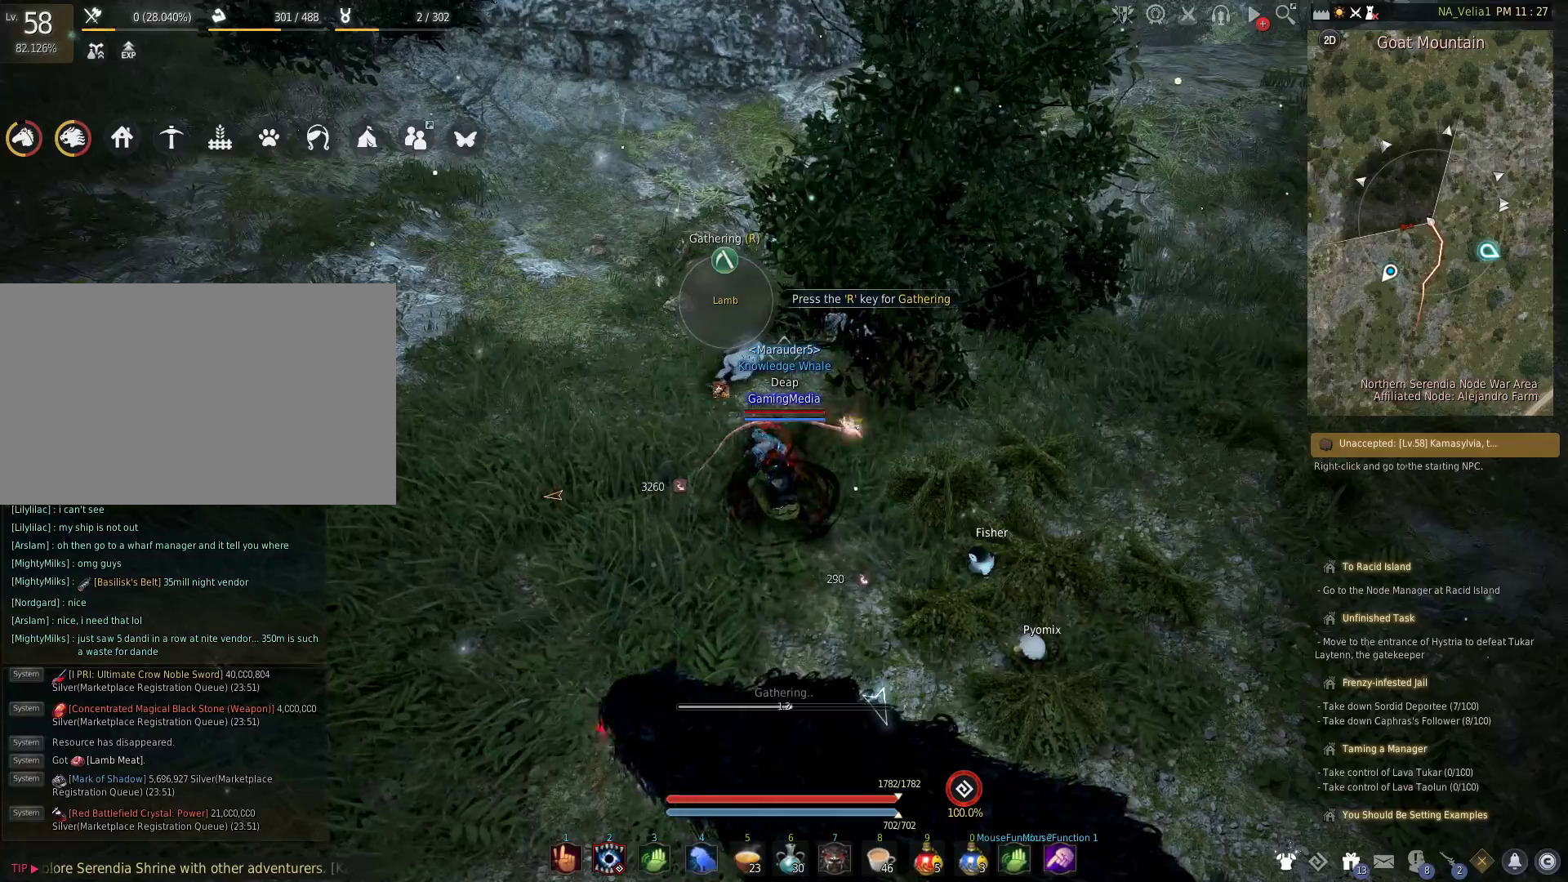
{"keys": [], "events": []}
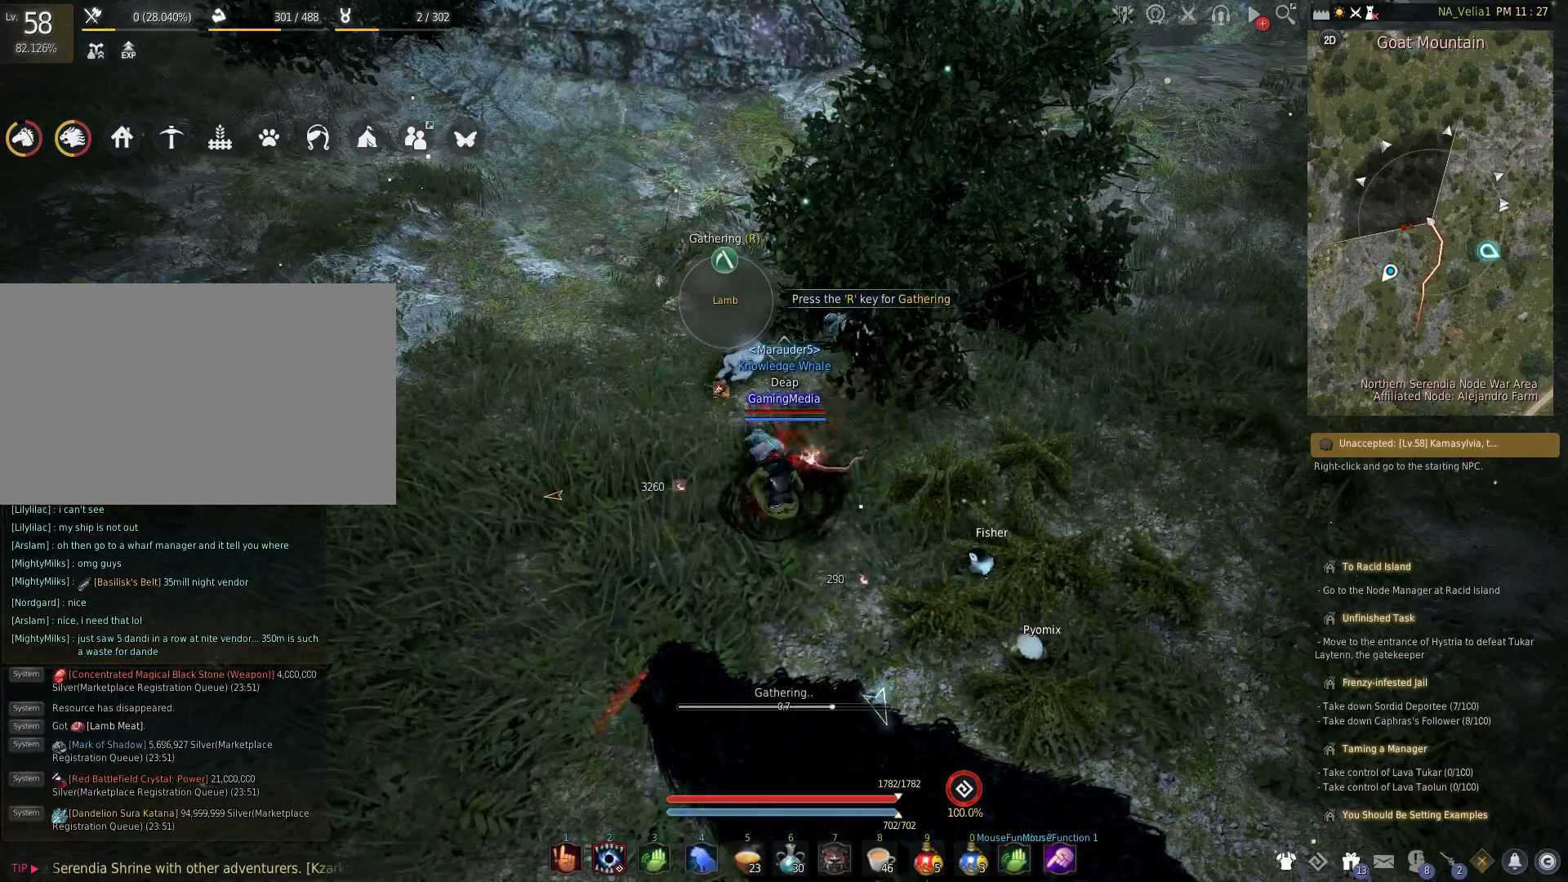
{"keys": [], "events": []}
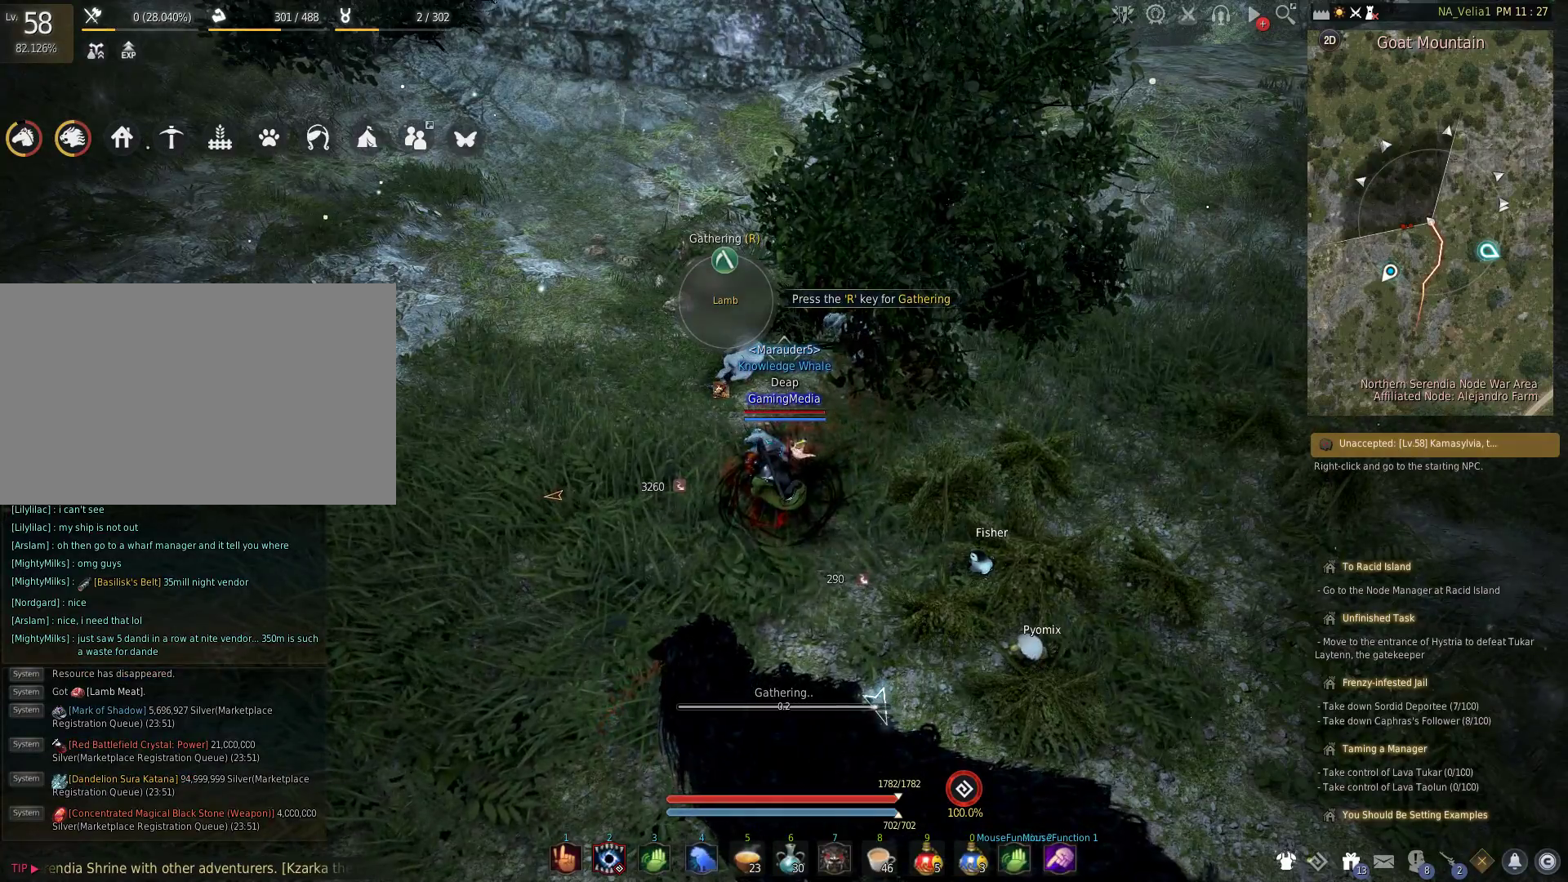
{"keys": [], "events": []}
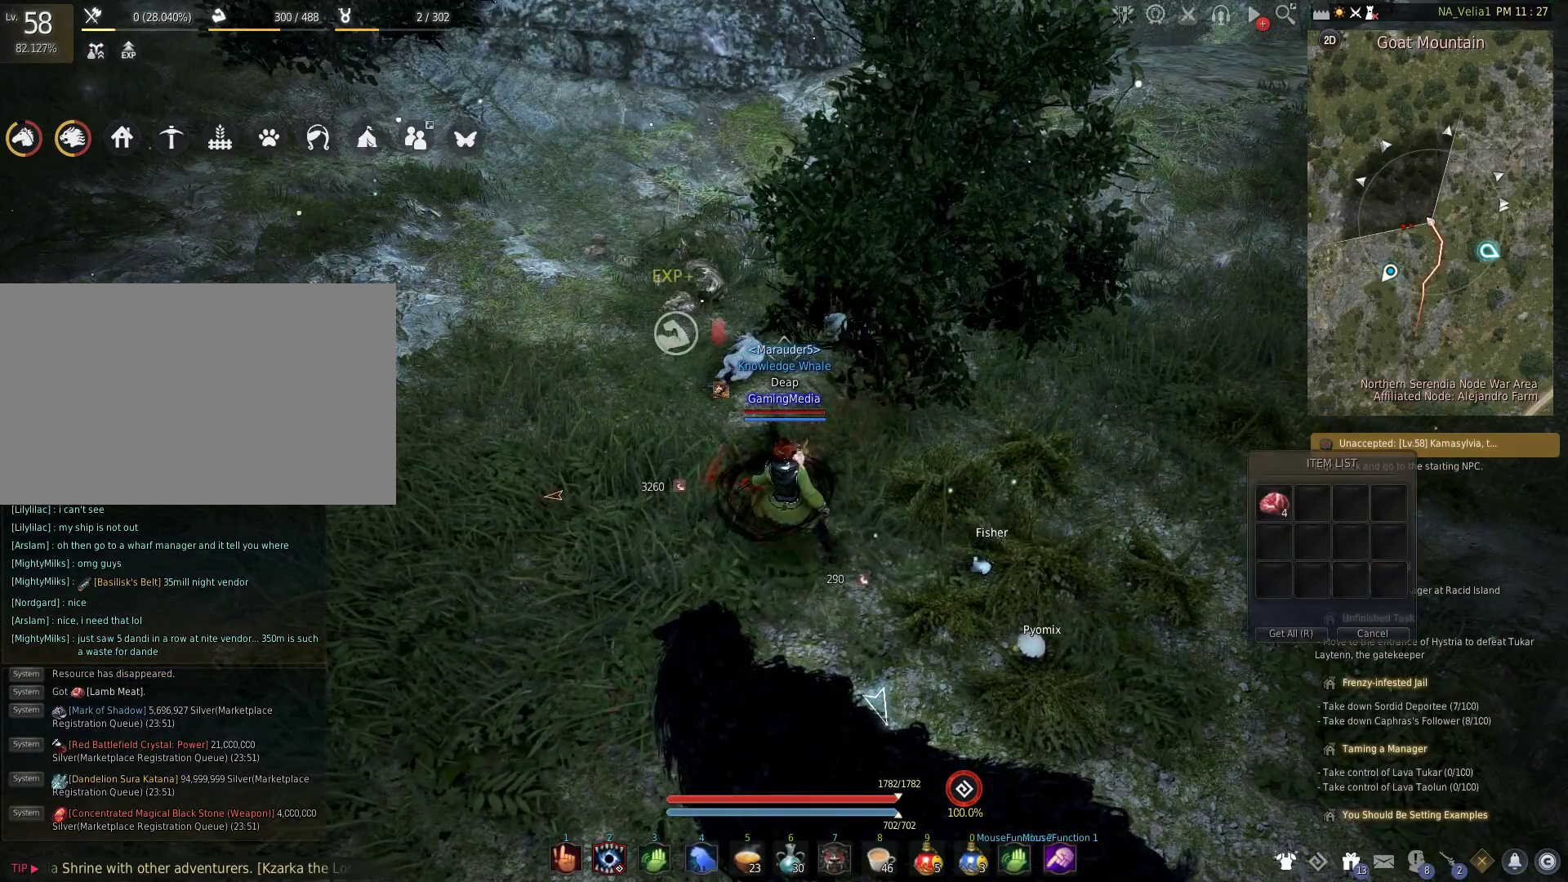
{"keys": ["r"], "events": [[17, "r", "down"], [117, "w", "down"], [200, "r", "up"], [433, "w", "up"], [483, "r", "down"]]}
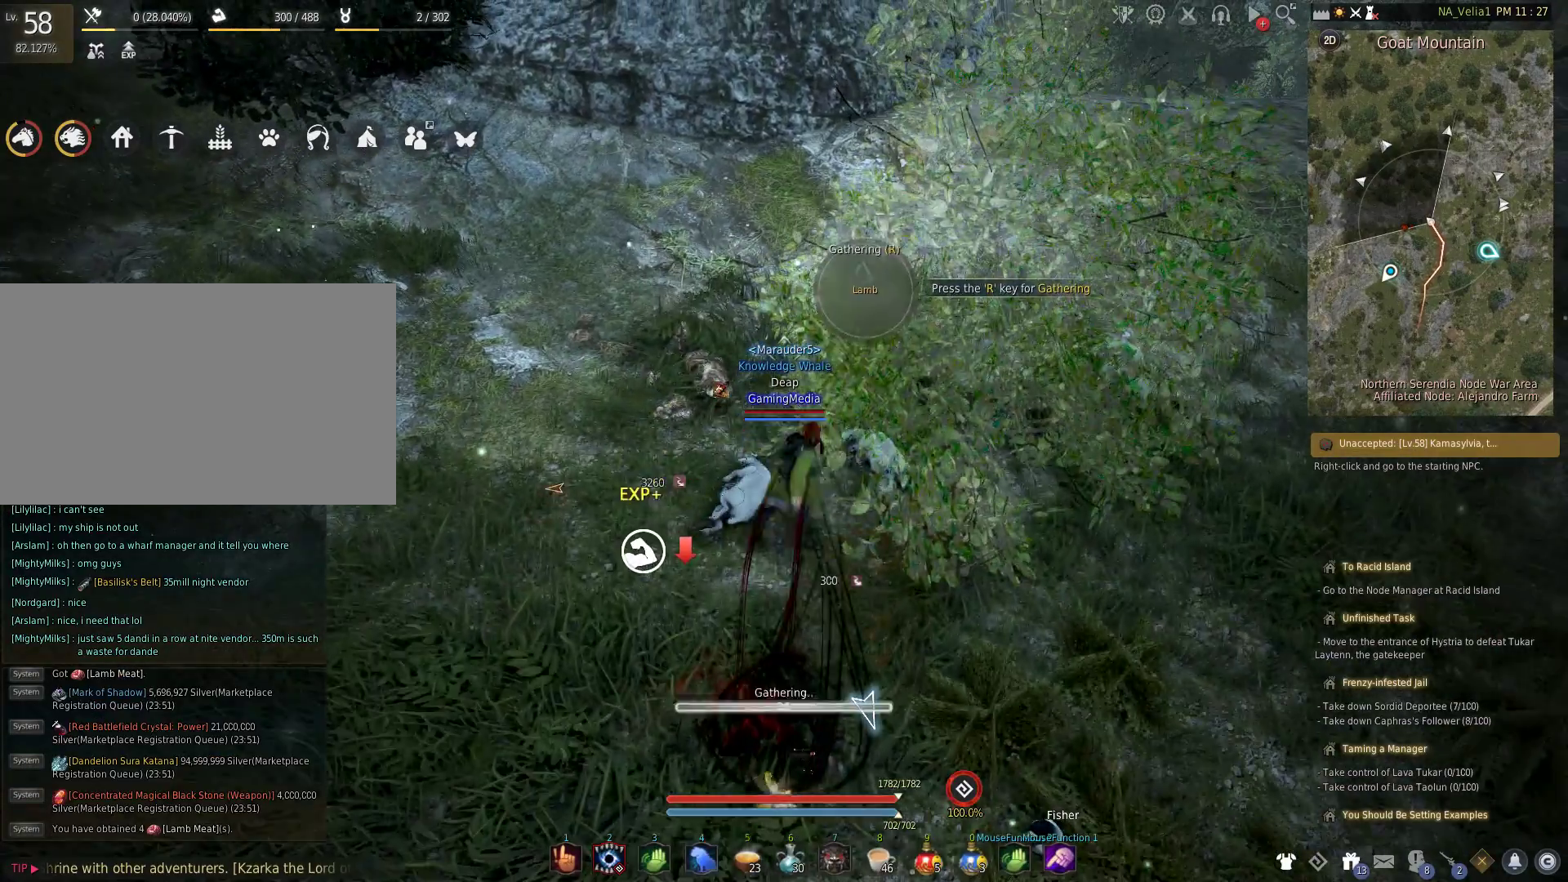
{"keys": [], "events": [[117, "r", "up"], [167, "r", "down"], [317, "r", "up"]]}
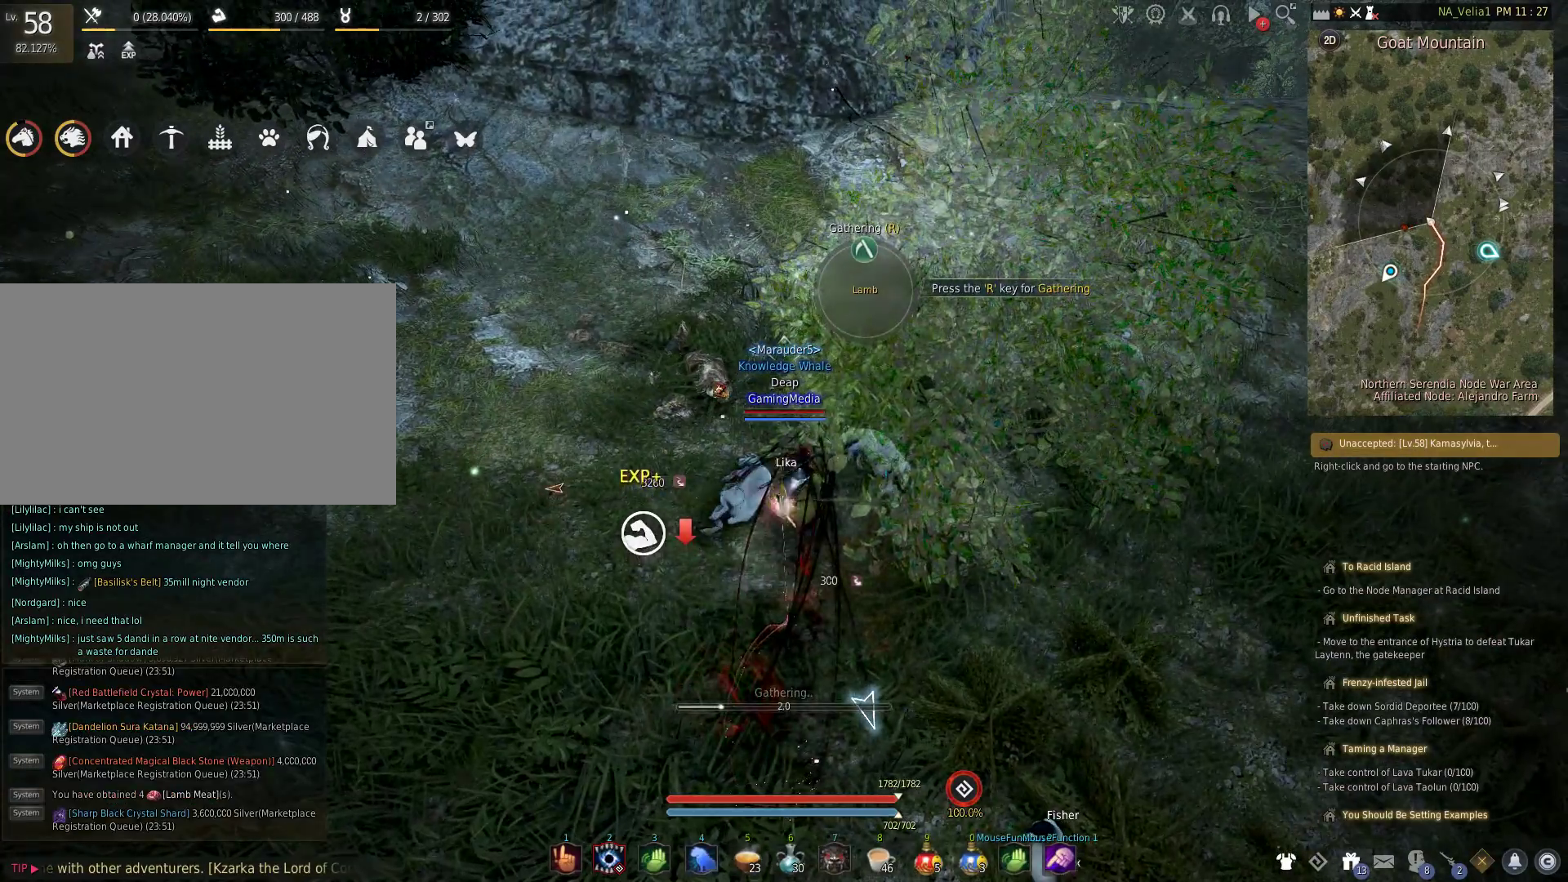
{"keys": [], "events": []}
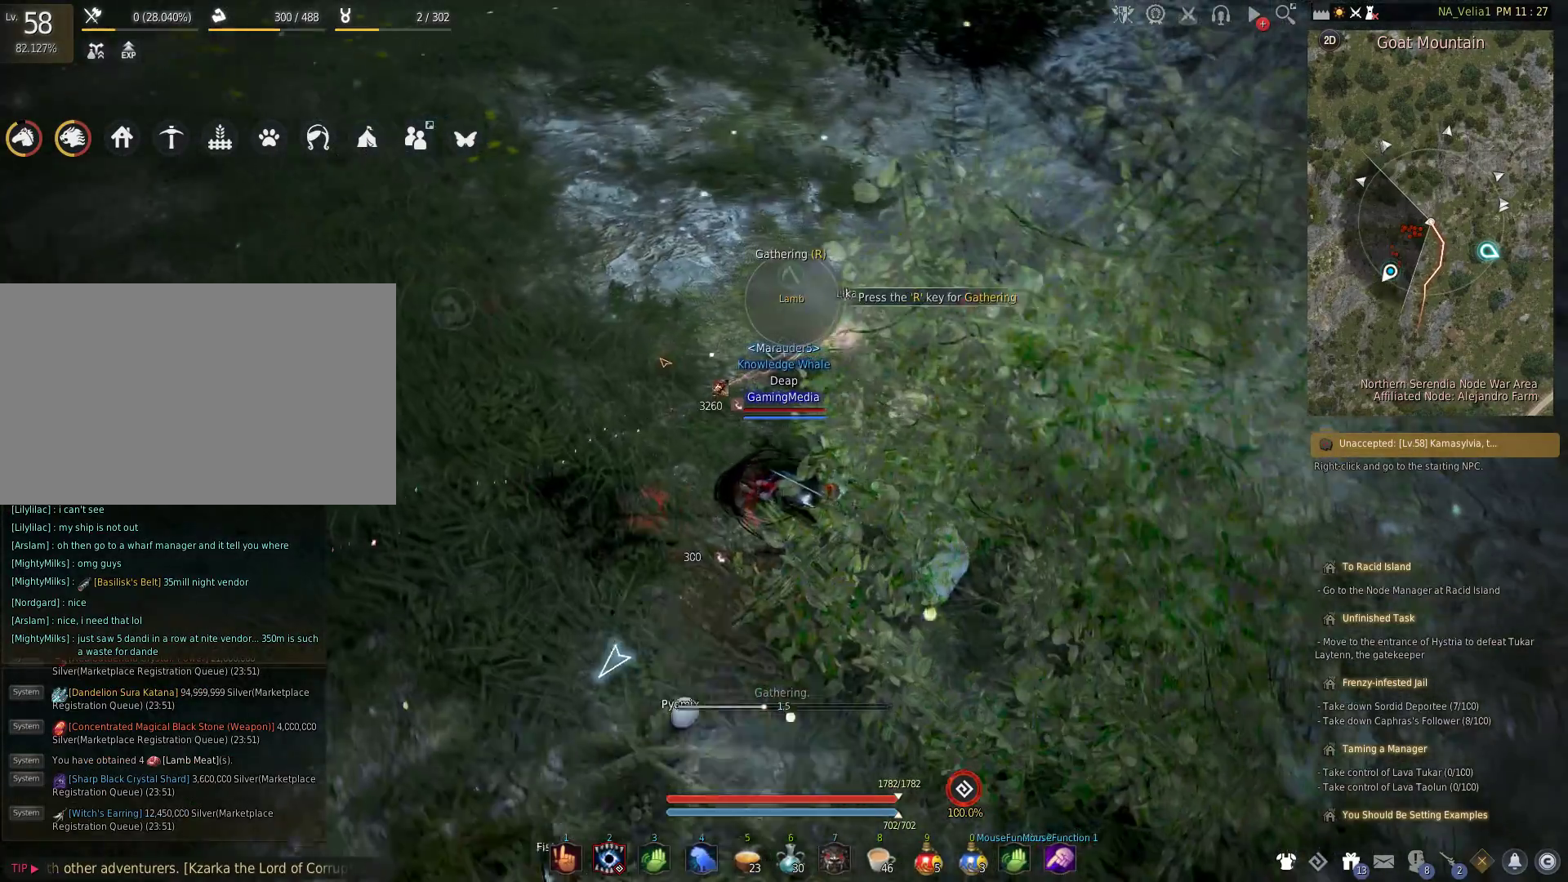
{"keys": [], "events": []}